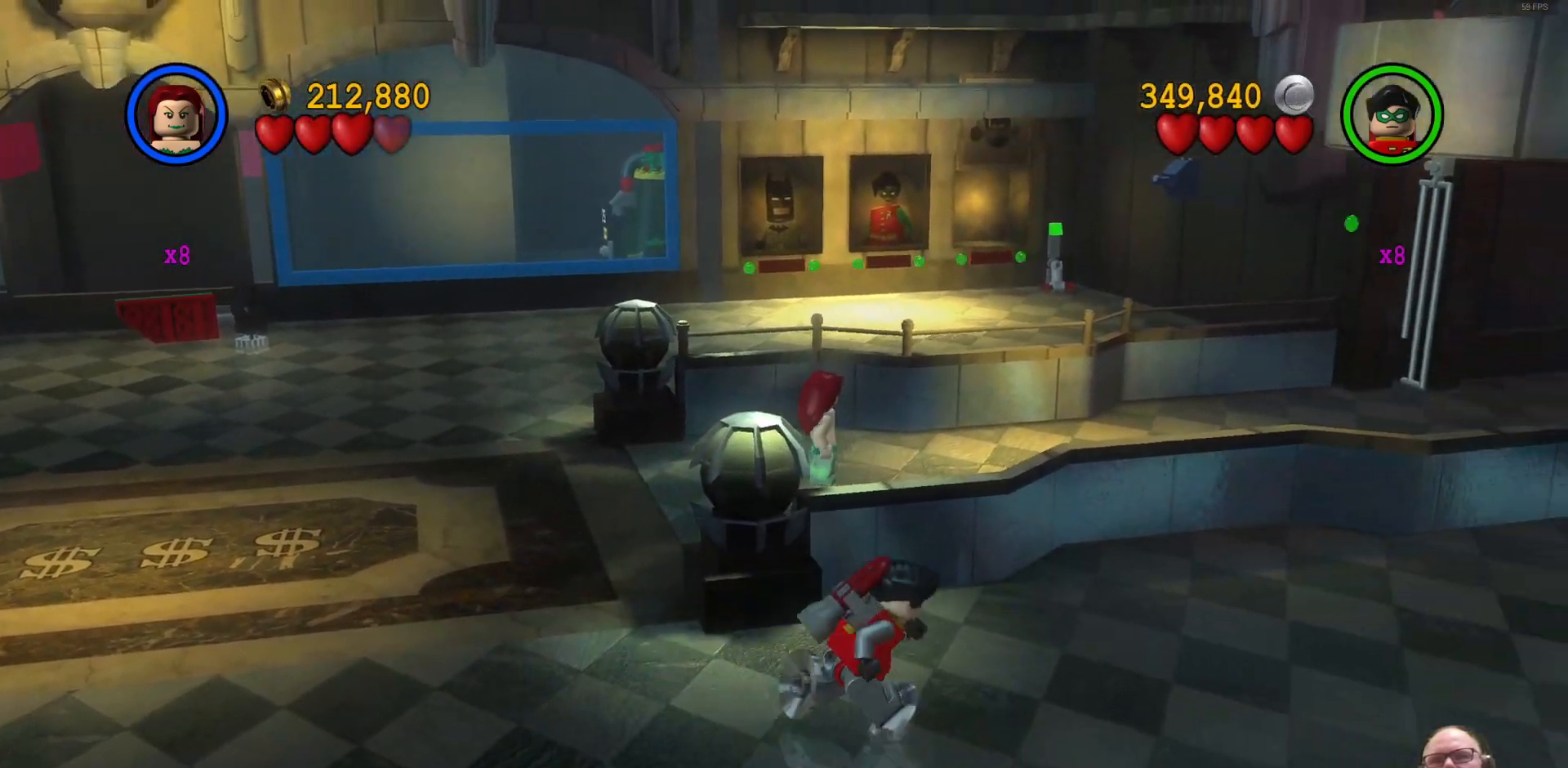
Gameplay with a controller (Xbox layout); each line is a JSON object with the inputs held at the frame after it (dt_ms = milliseconds from this image to that frame). "events" lists button and stick changes between this image and that frame as [ms after this image, input, new state], when the widget could be followed in between. Not read: right_stick.
{"dt_ms": 500, "buttons": [], "left_stick": "up", "events": [[133, "left_stick", "up-right"], [433, "left_stick", "up"]]}
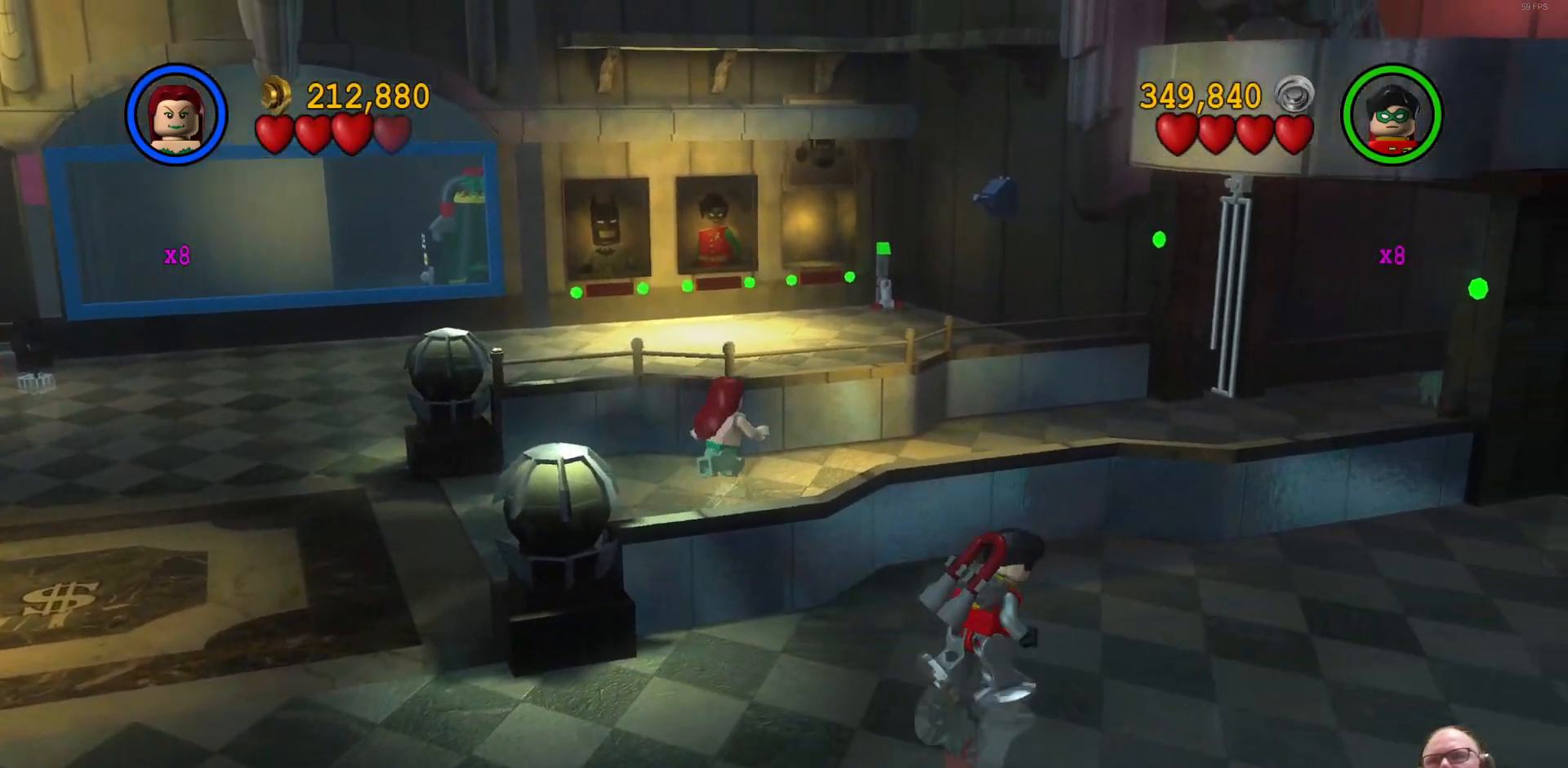
{"dt_ms": 500, "buttons": [], "left_stick": "center", "events": [[67, "left_stick", "center"]]}
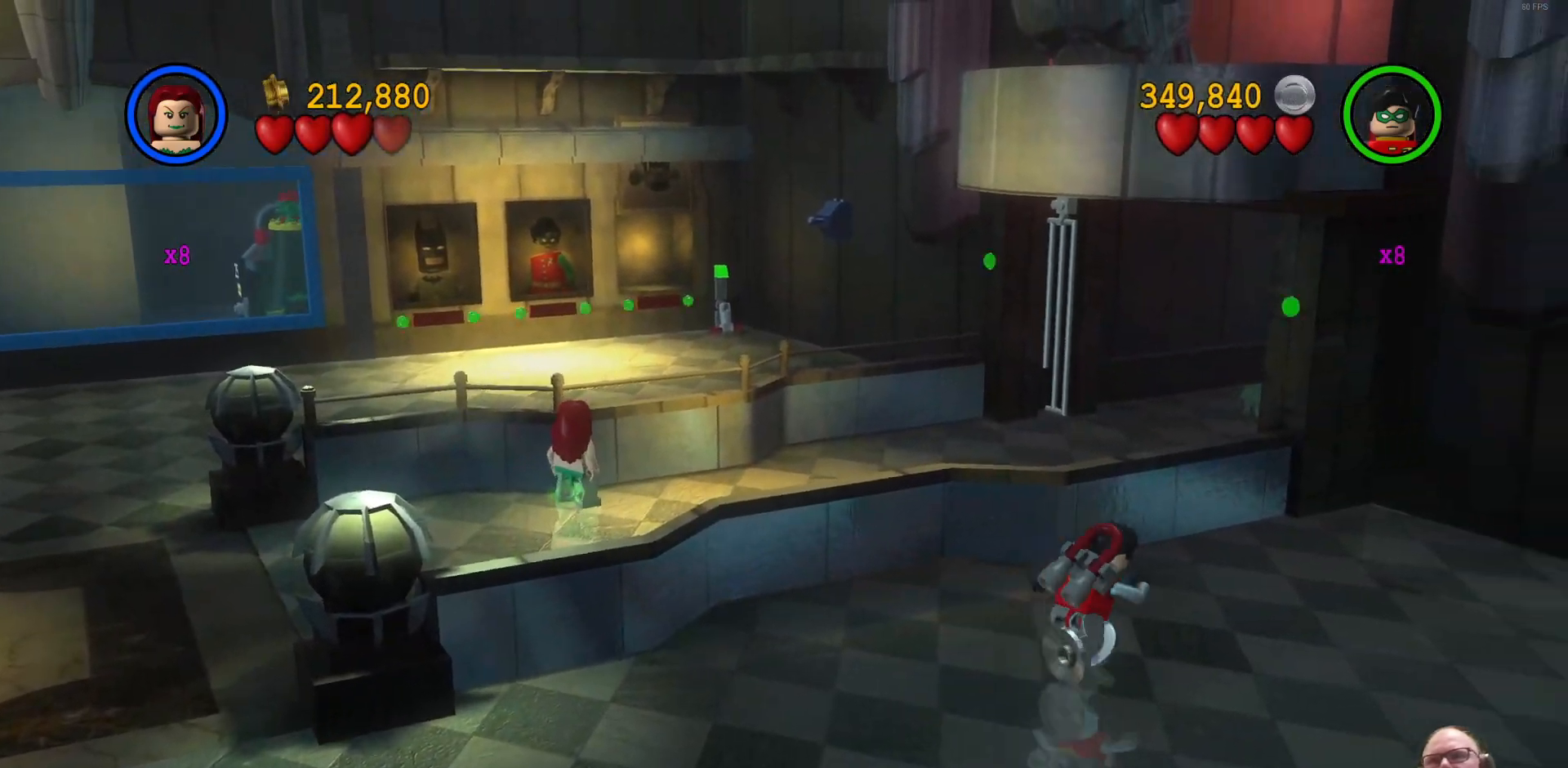
{"dt_ms": 500, "buttons": [], "left_stick": "up-right", "events": [[467, "left_stick", "up-right"]]}
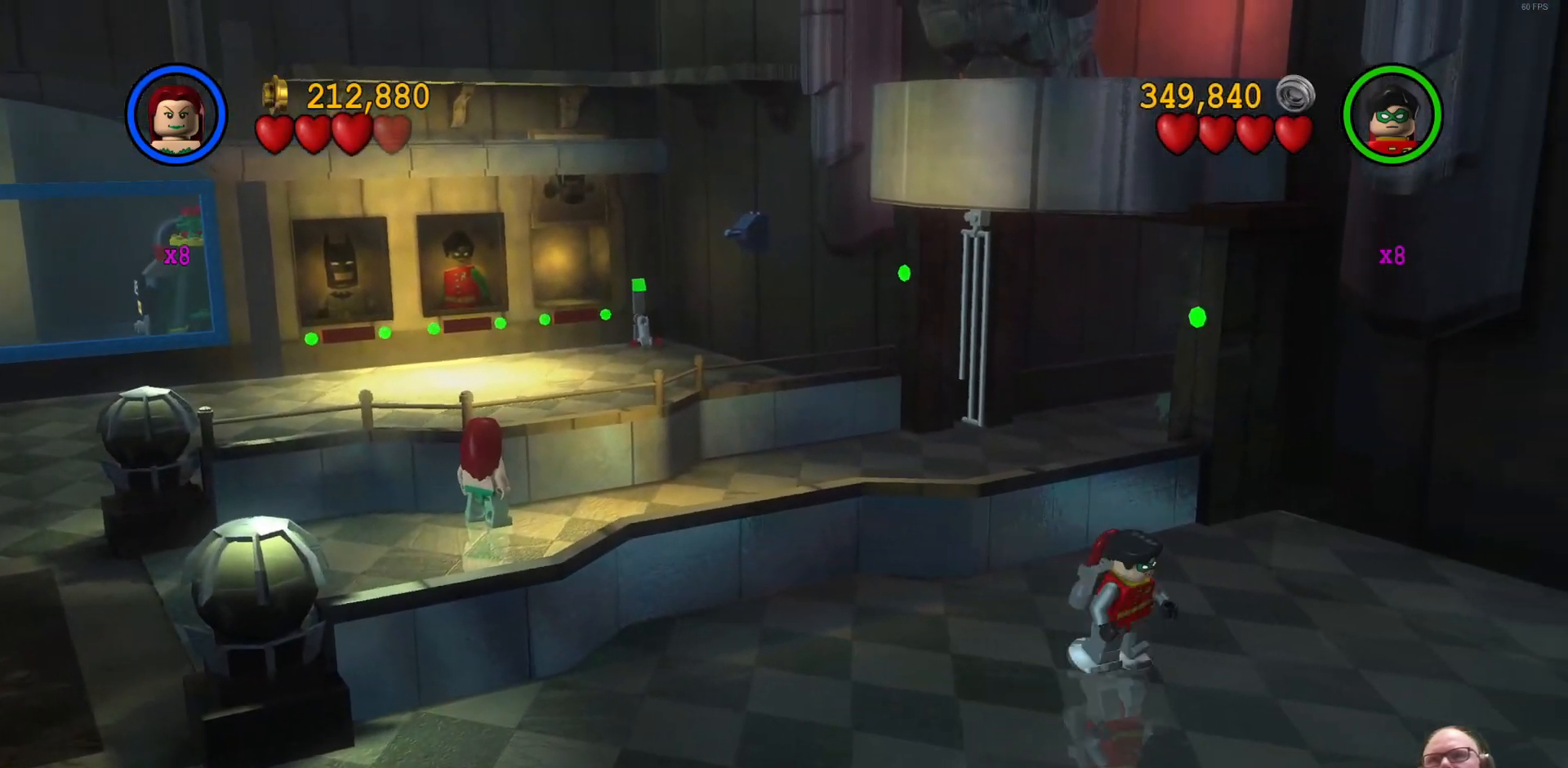
{"dt_ms": 500, "buttons": [], "left_stick": "right", "events": [[200, "left_stick", "up"], [433, "left_stick", "right"]]}
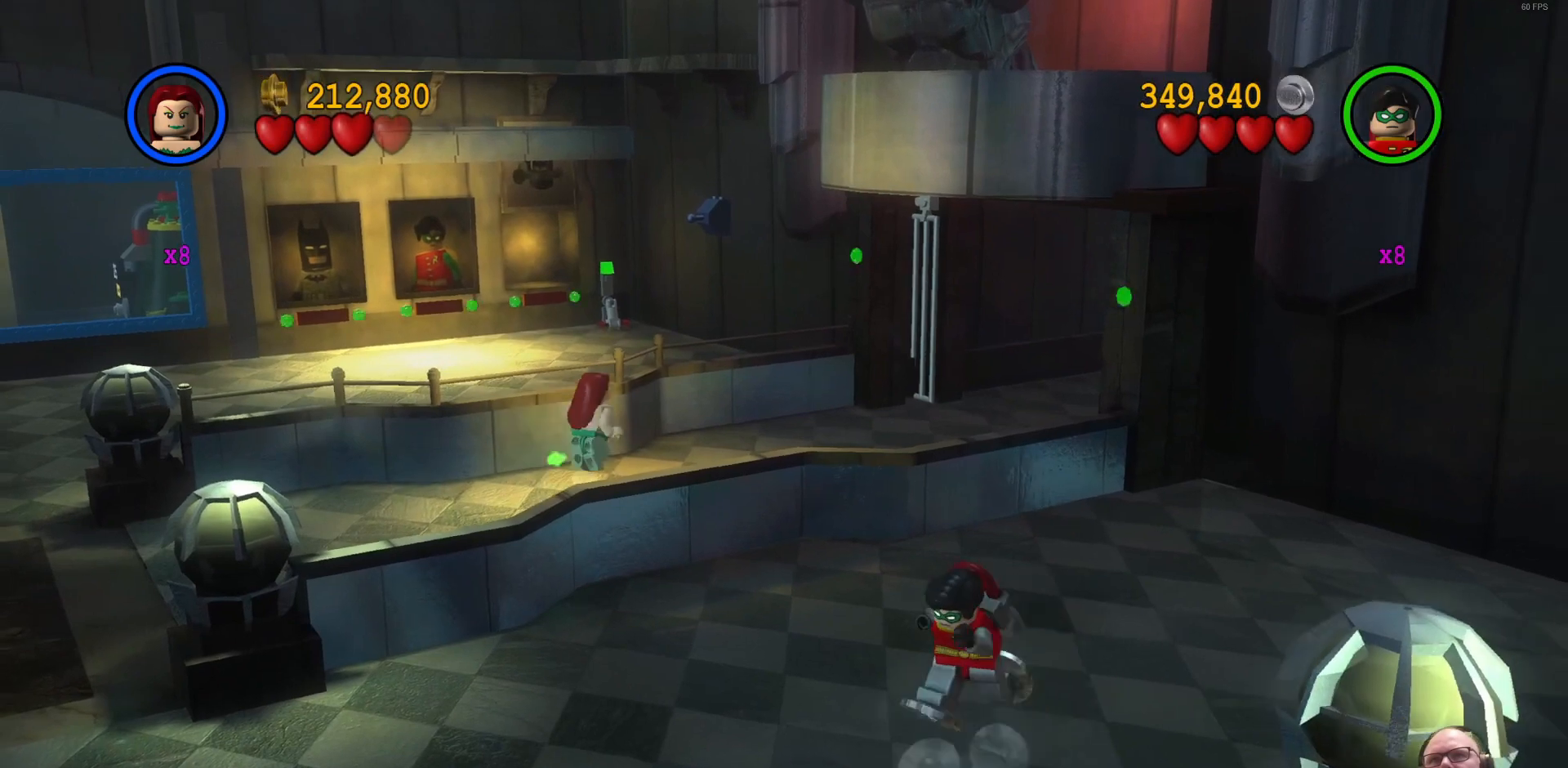
{"dt_ms": 1000, "buttons": [], "left_stick": "down"}
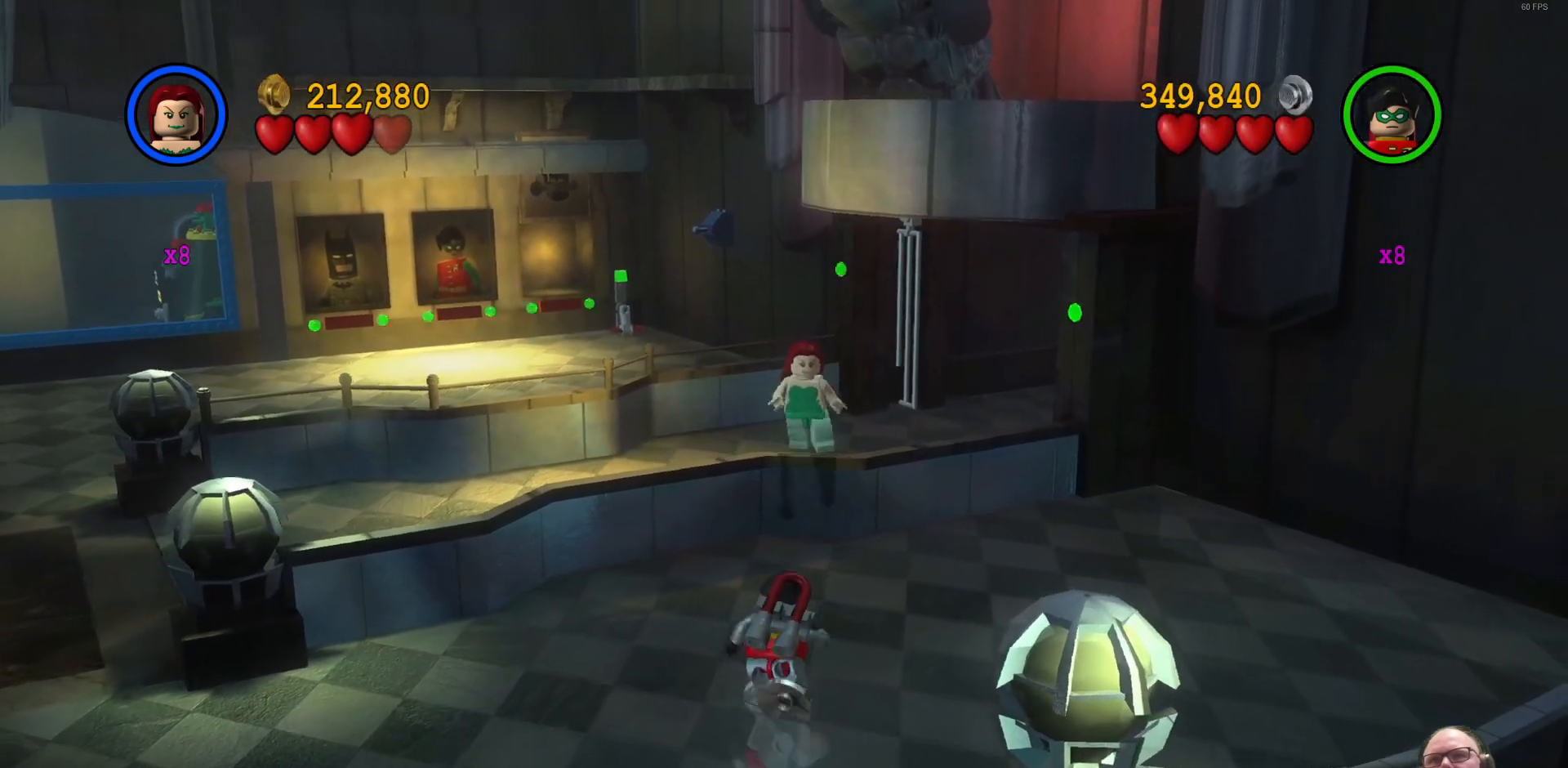
{"dt_ms": 500, "buttons": [], "left_stick": "down-right", "events": [[433, "left_stick", "down-right"]]}
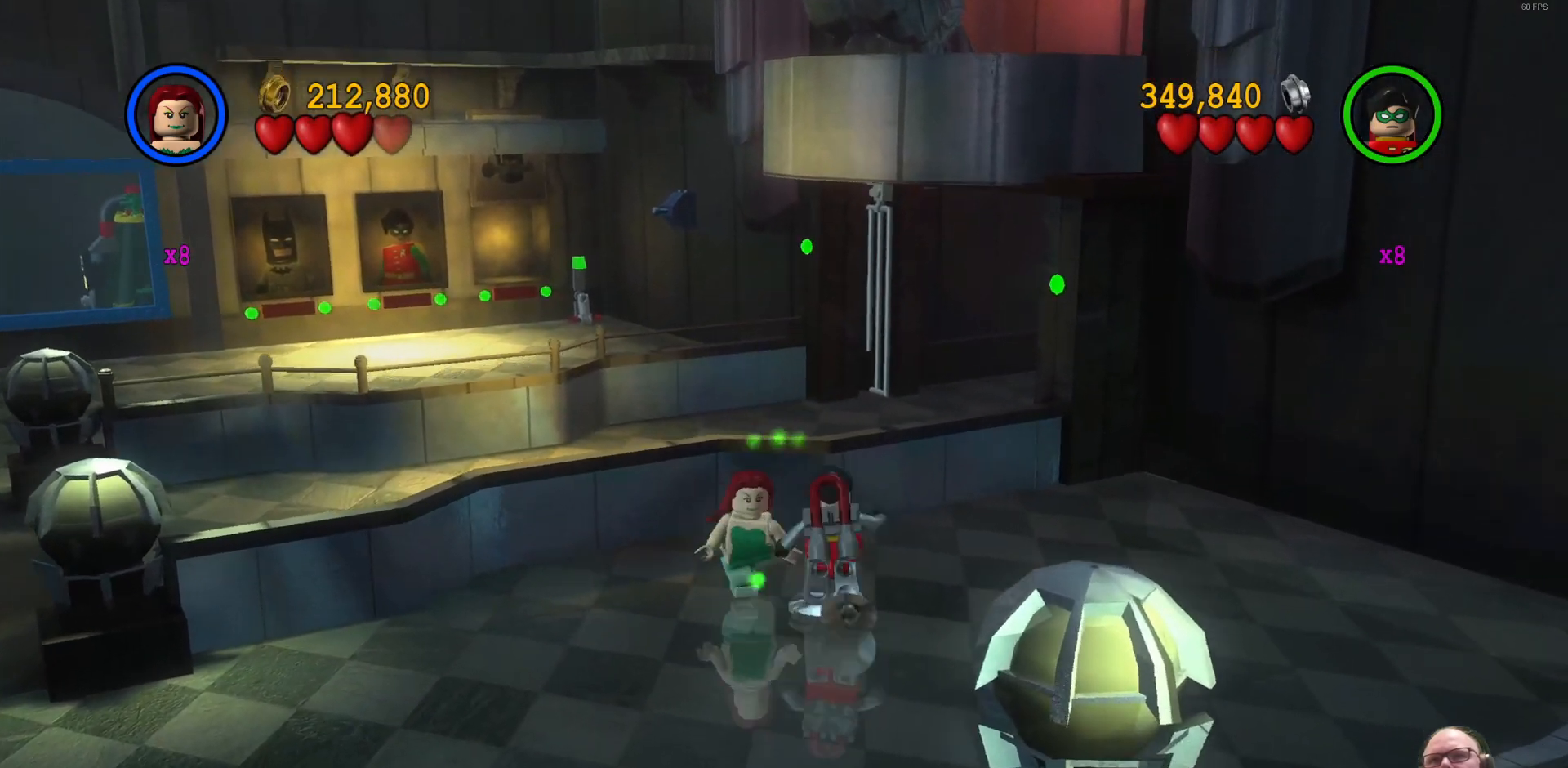
{"dt_ms": 500, "buttons": [], "left_stick": "down-right", "events": []}
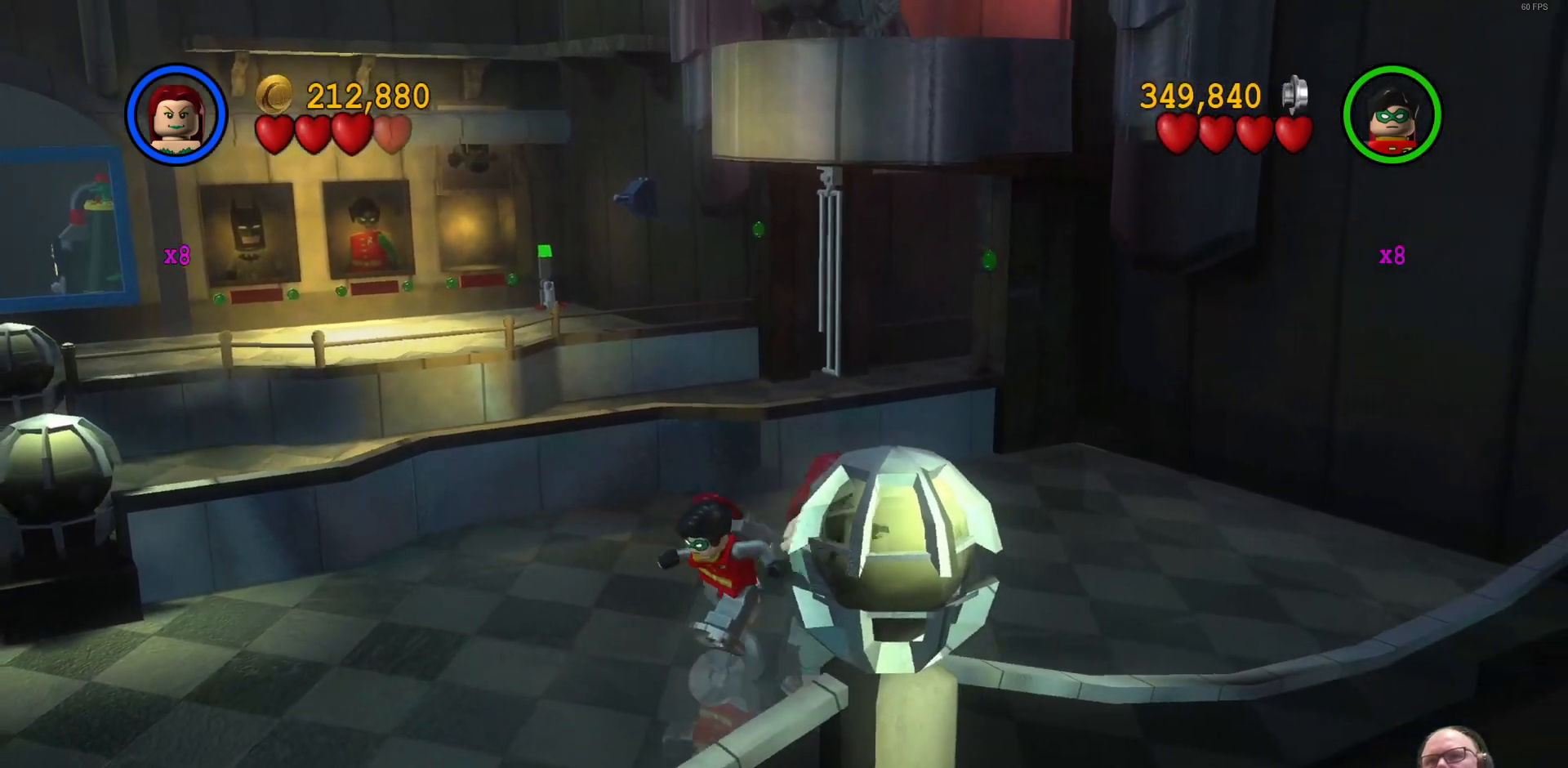
{"dt_ms": 500, "buttons": [], "left_stick": "down-left", "events": [[200, "left_stick", "down-left"]]}
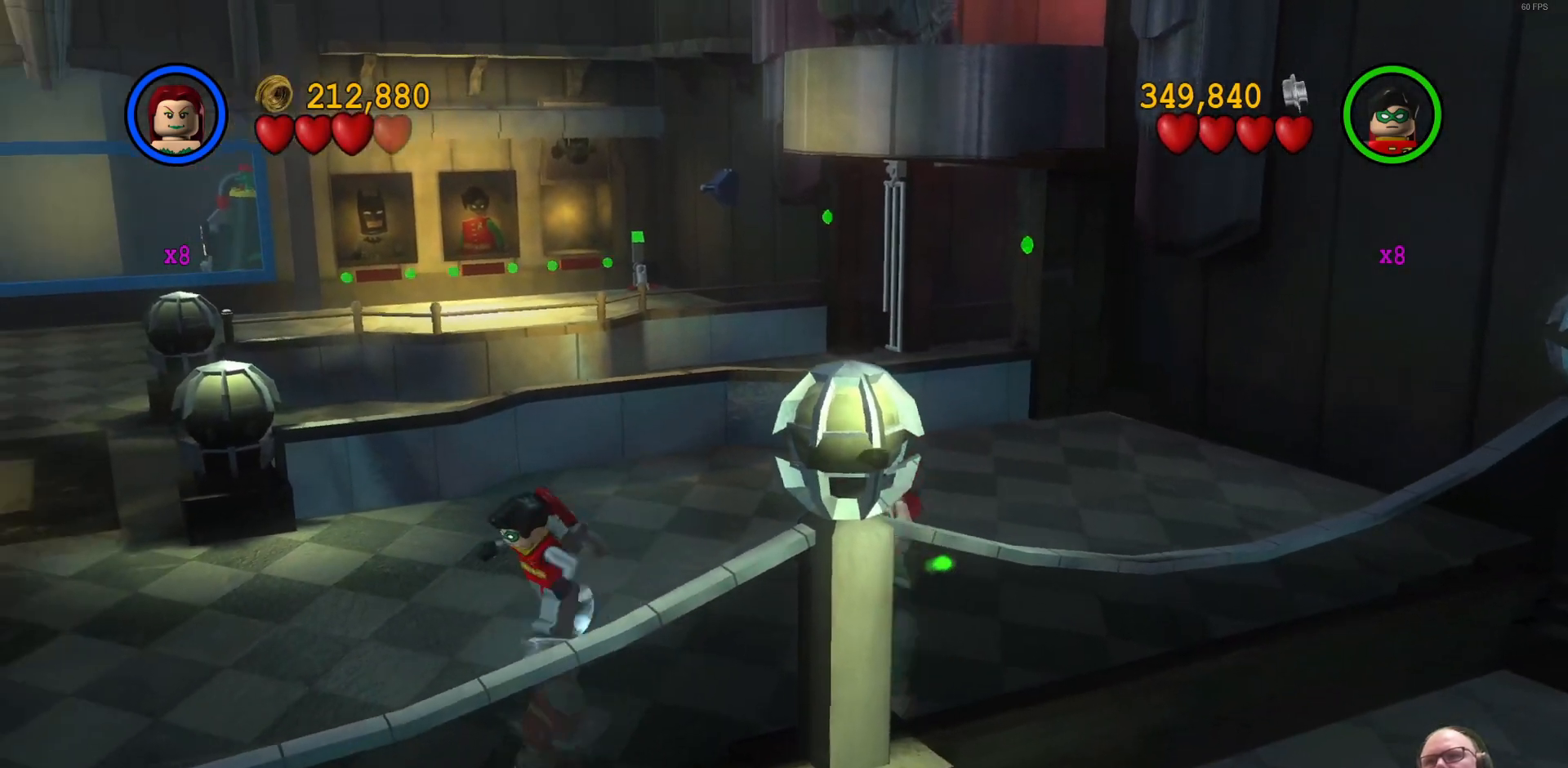
{"dt_ms": 500, "buttons": [], "left_stick": "down-left", "events": []}
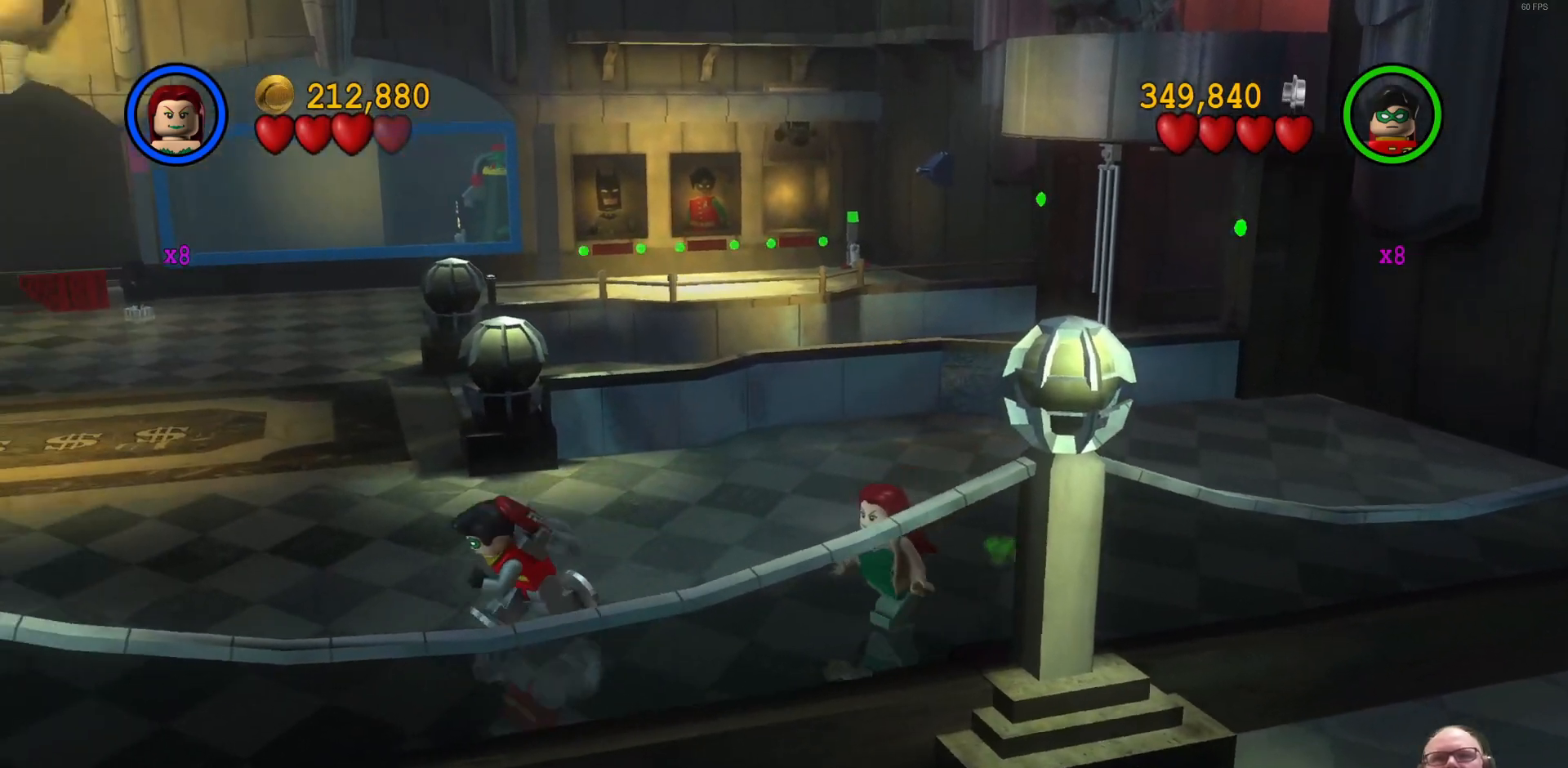
{"dt_ms": 500, "buttons": [], "left_stick": "down-left", "events": []}
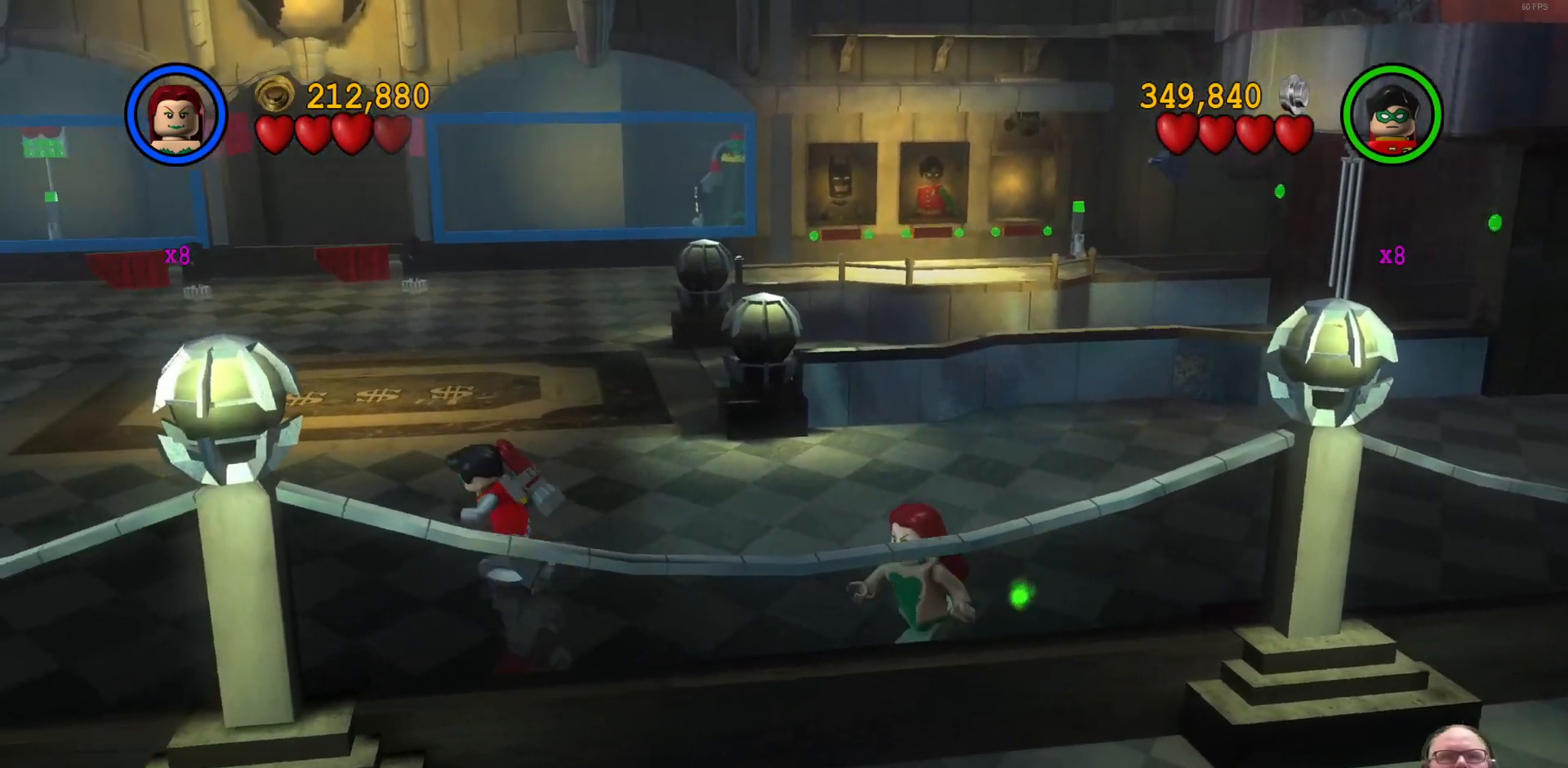
{"dt_ms": 500, "buttons": [], "left_stick": "left", "events": [[167, "left_stick", "left"]]}
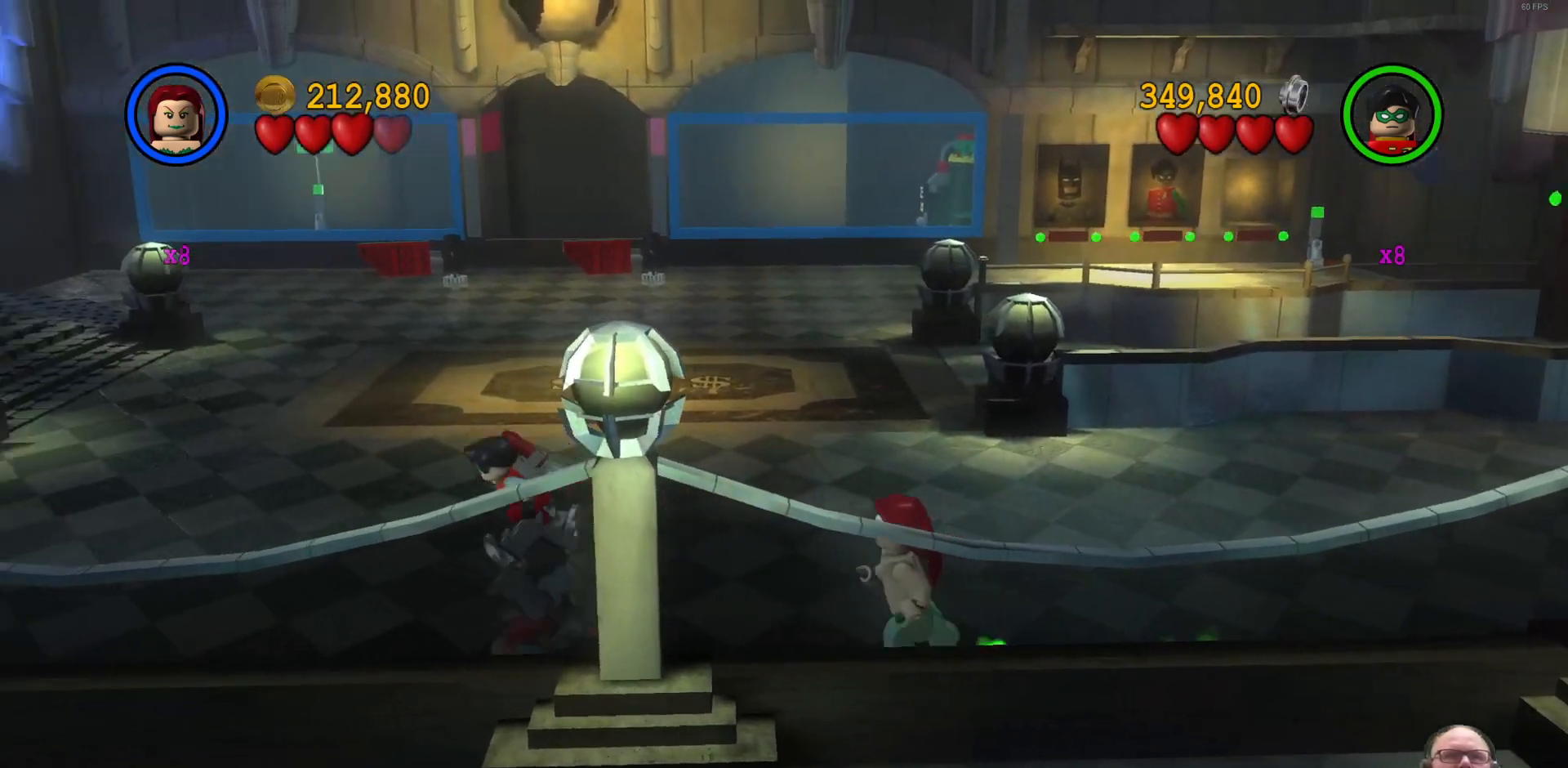
{"dt_ms": 500, "buttons": [], "left_stick": "left", "events": []}
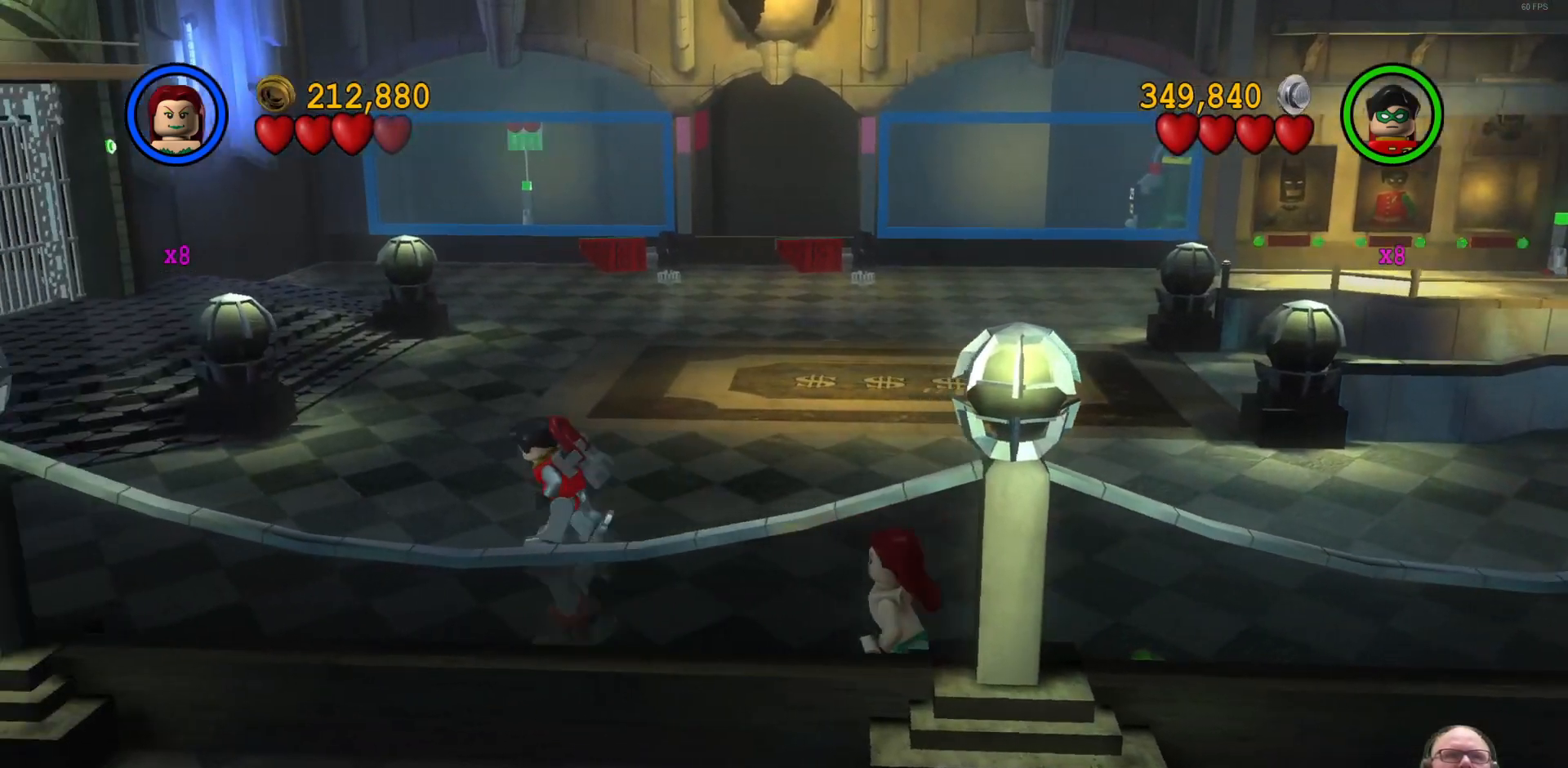
{"dt_ms": 500, "buttons": [], "left_stick": "left", "events": []}
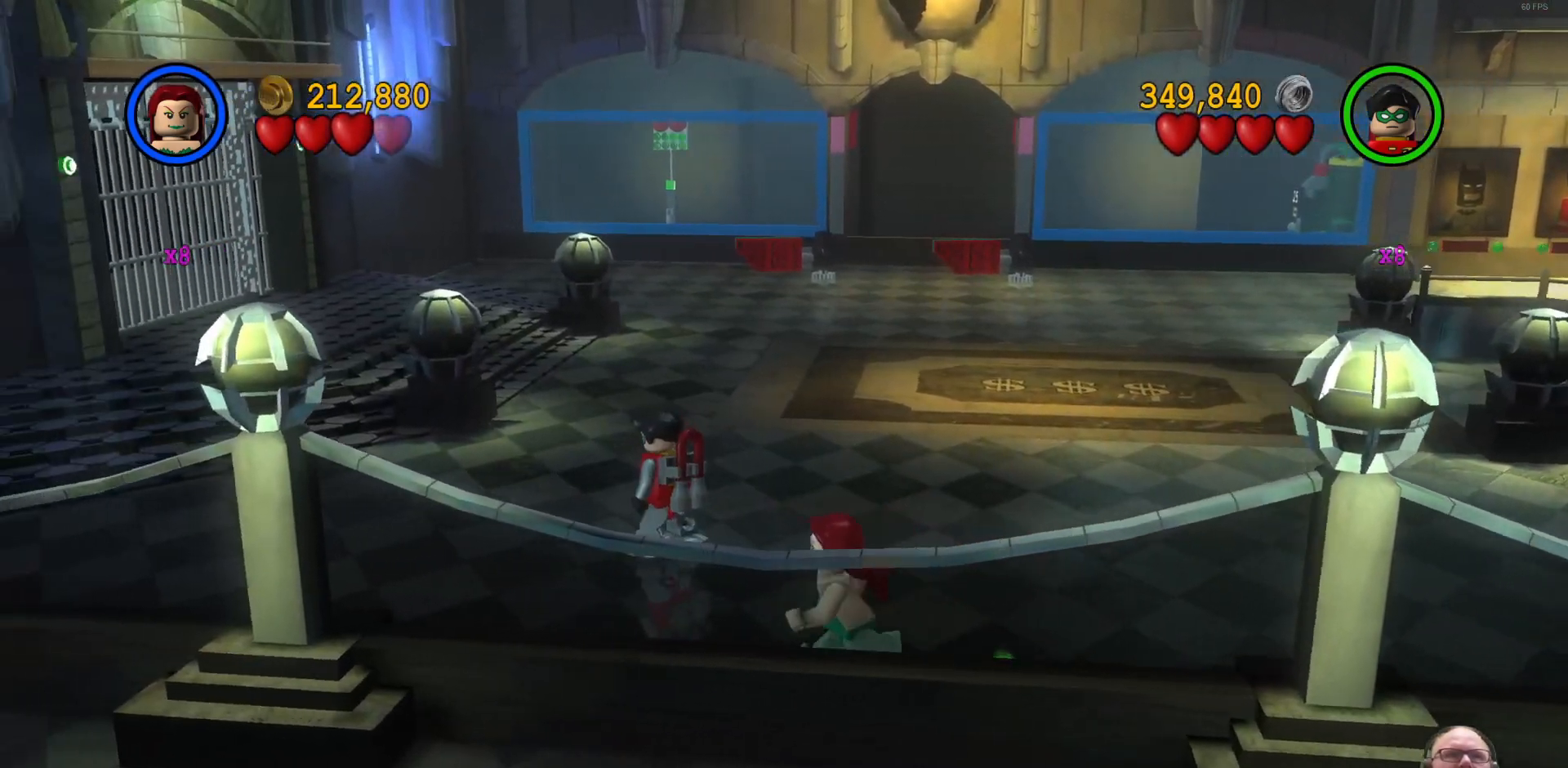
{"dt_ms": 500, "buttons": [], "left_stick": "up-left", "events": [[233, "left_stick", "up-left"]]}
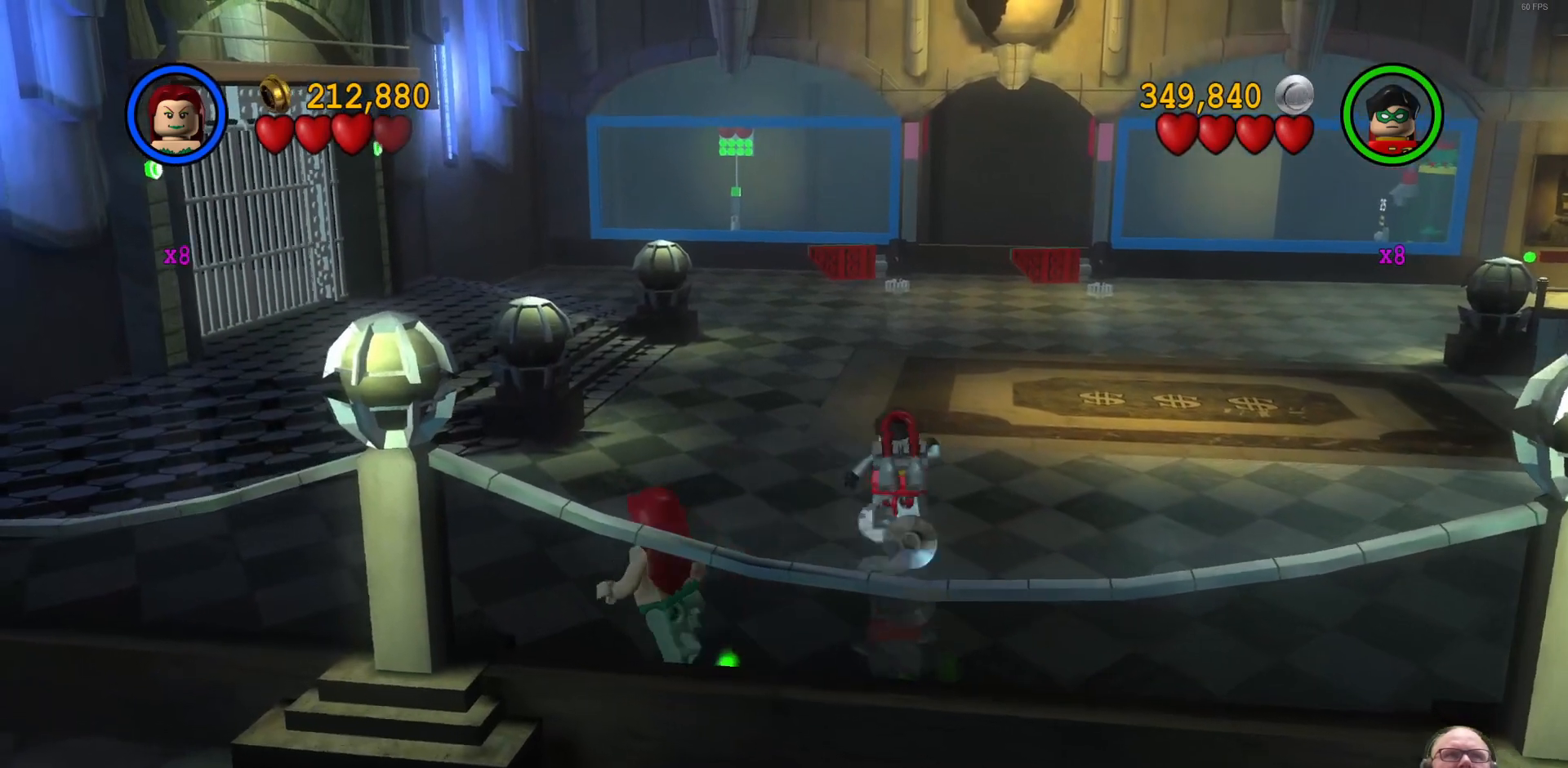
{"dt_ms": 500, "buttons": [], "left_stick": "up-right", "events": [[200, "left_stick", "up"], [300, "left_stick", "up-right"]]}
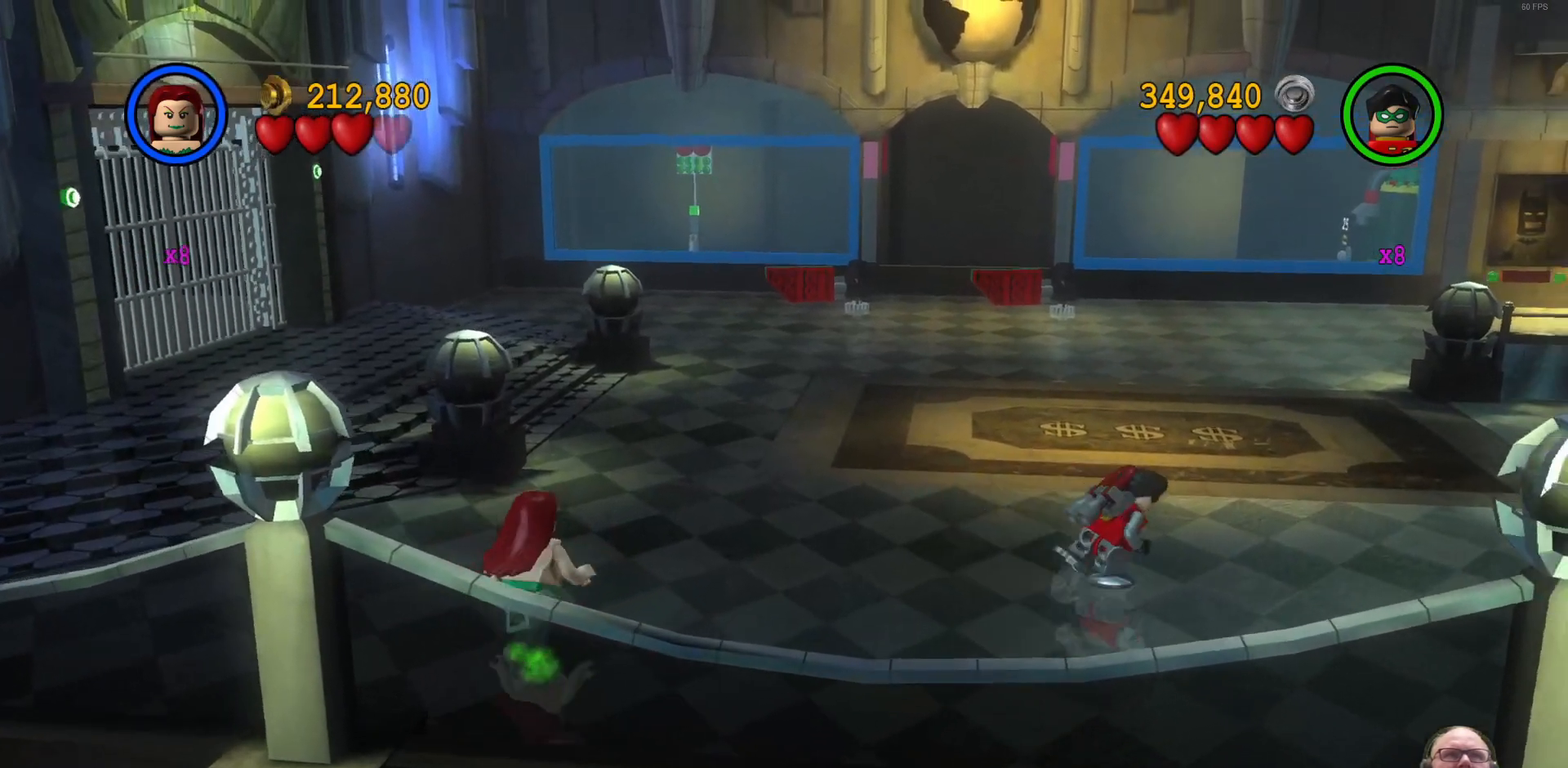
{"dt_ms": 500, "buttons": [], "left_stick": "up-right", "events": []}
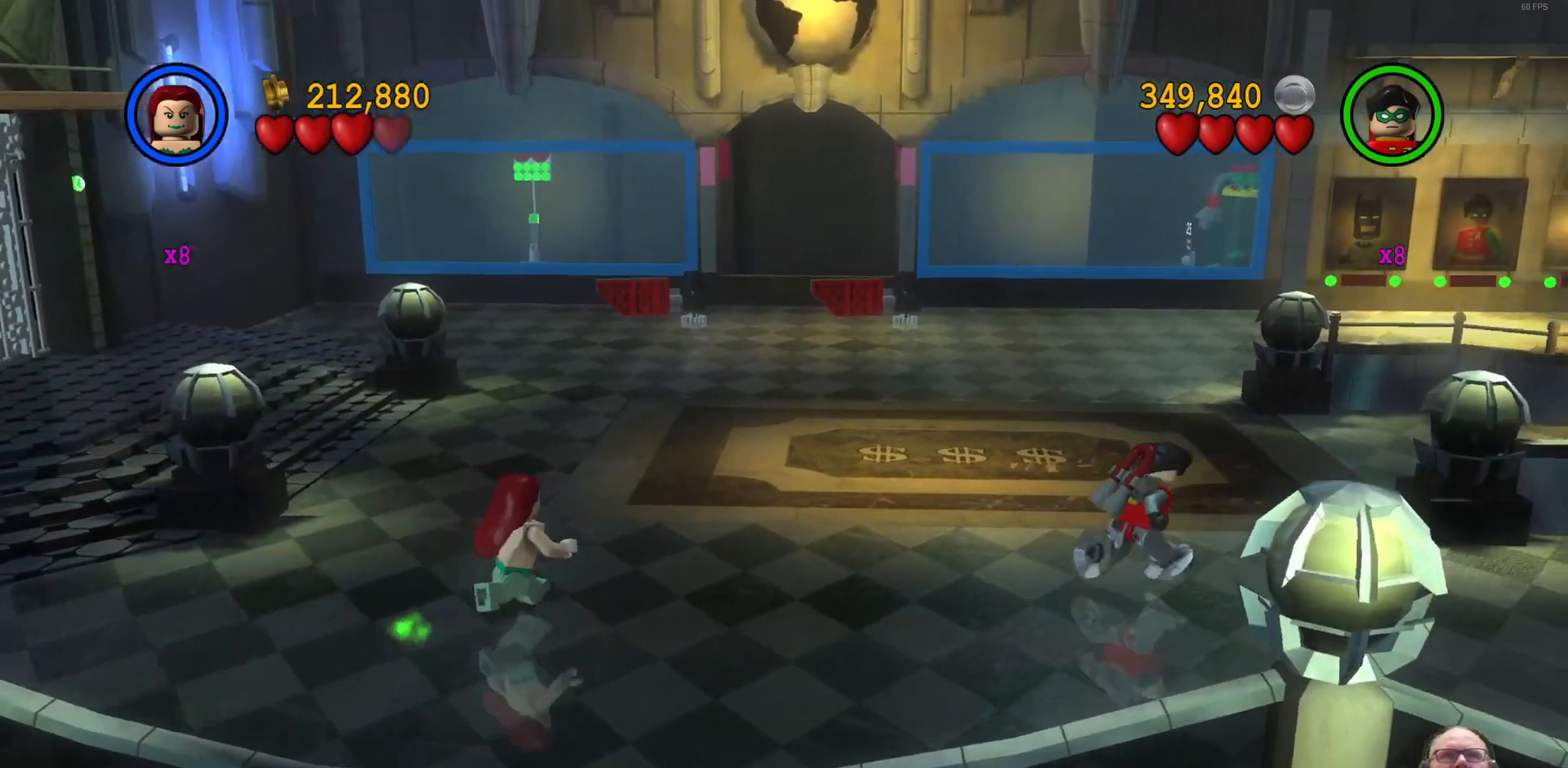
{"dt_ms": 500, "buttons": [], "left_stick": "up-right"}
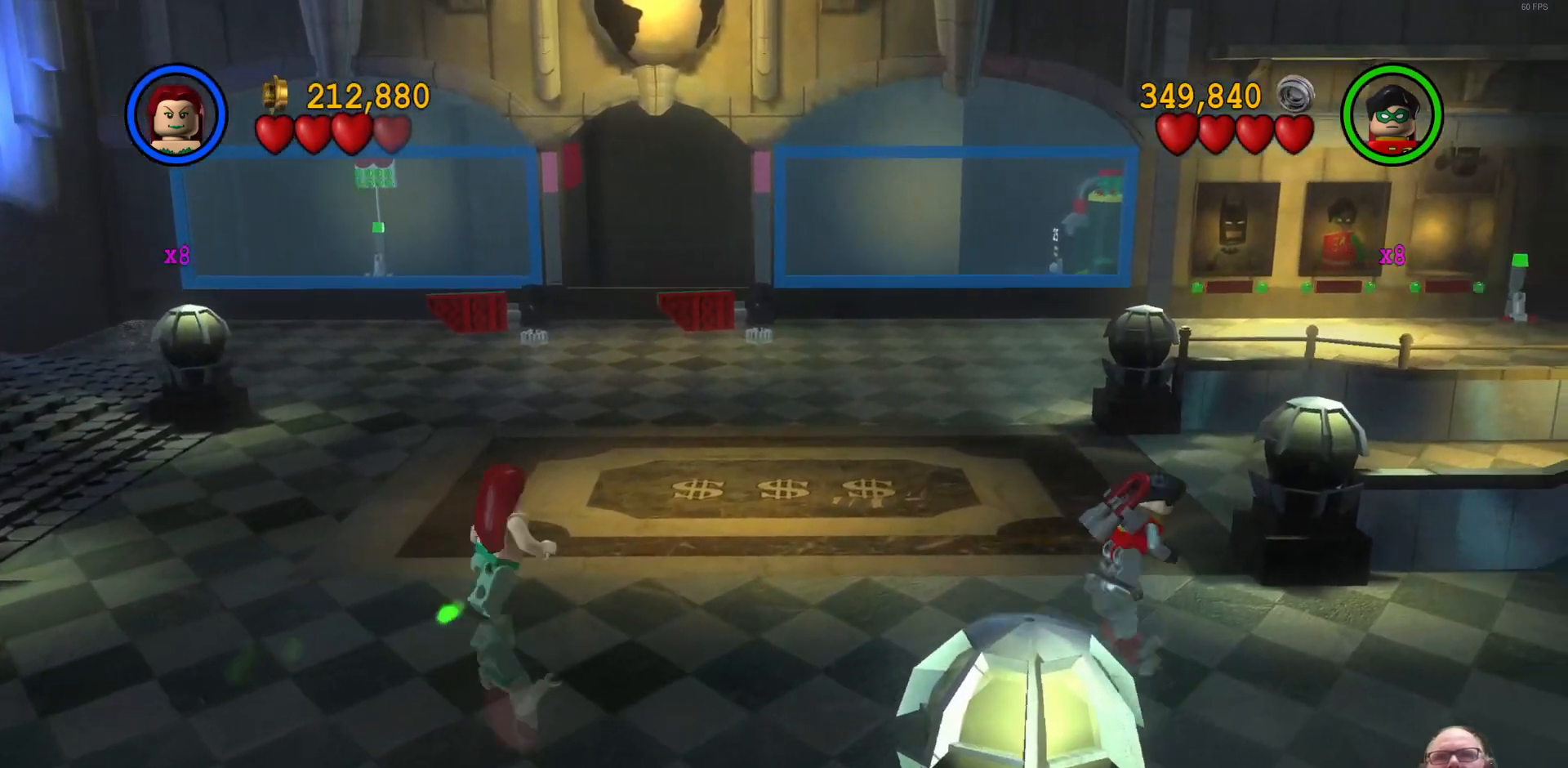
{"dt_ms": 500, "buttons": [], "left_stick": "up-right", "events": []}
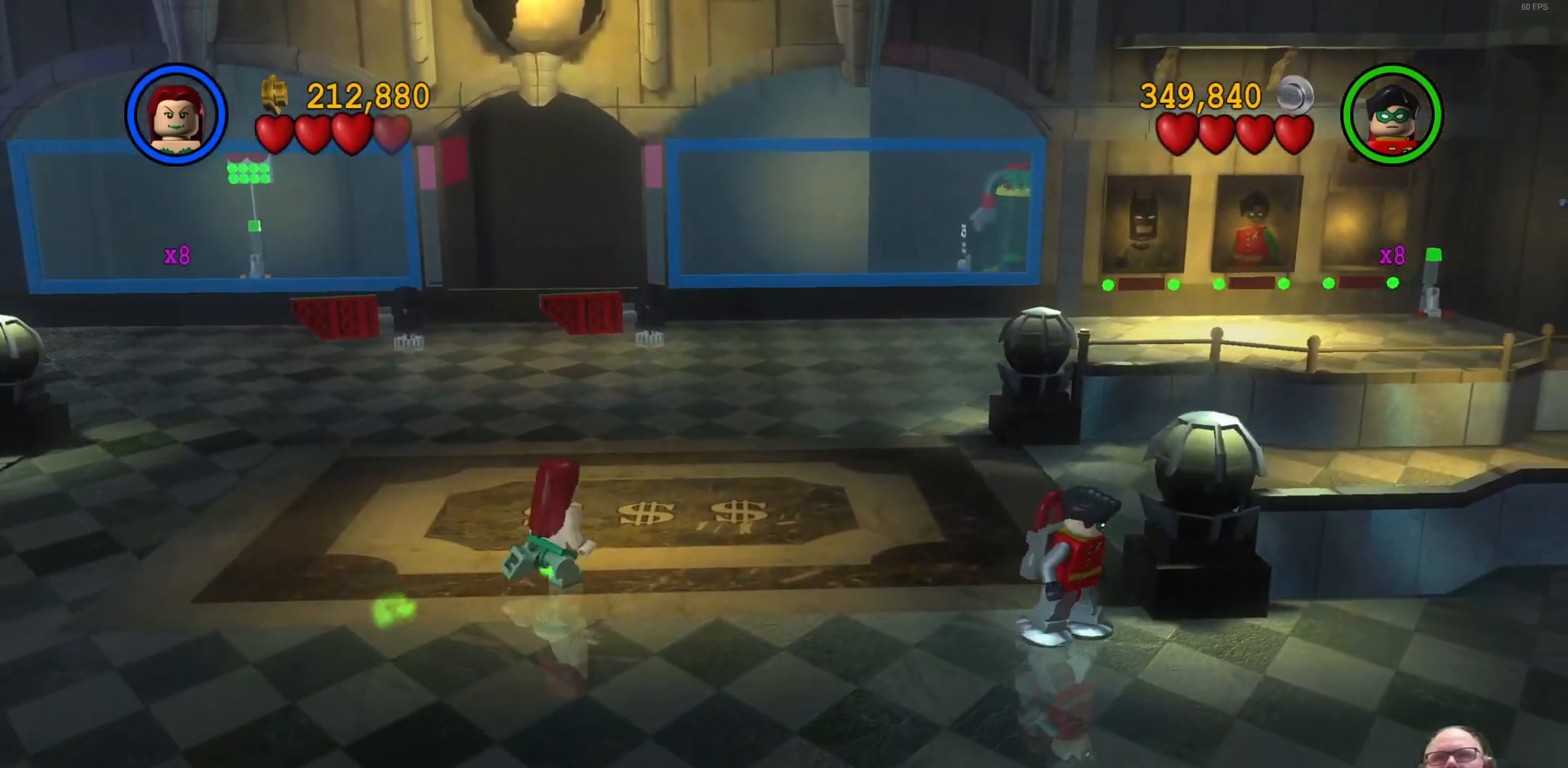
{"dt_ms": 500, "buttons": [], "left_stick": "up-right", "events": []}
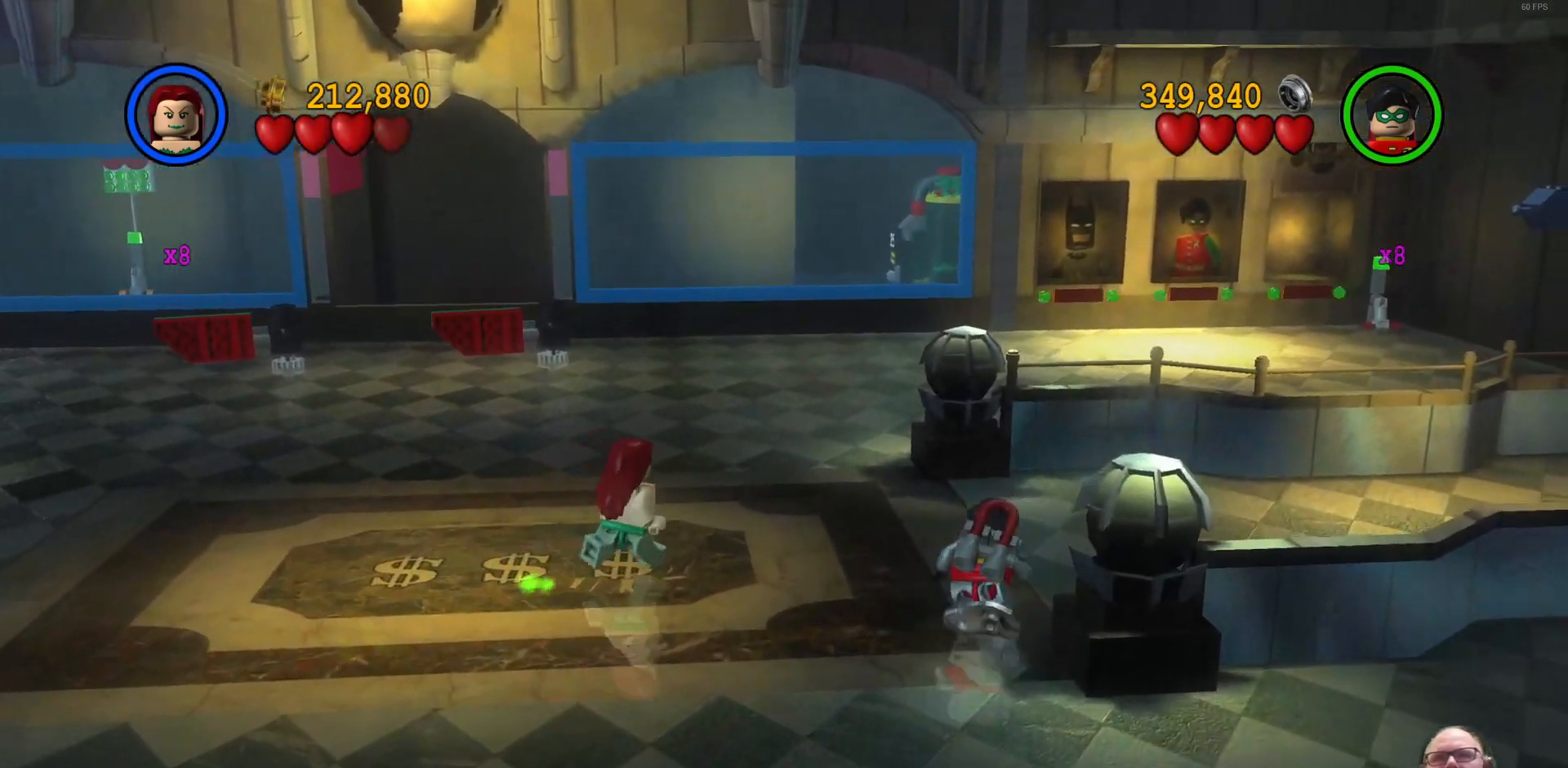
{"dt_ms": 500, "buttons": [], "left_stick": "right", "events": [[200, "left_stick", "right"]]}
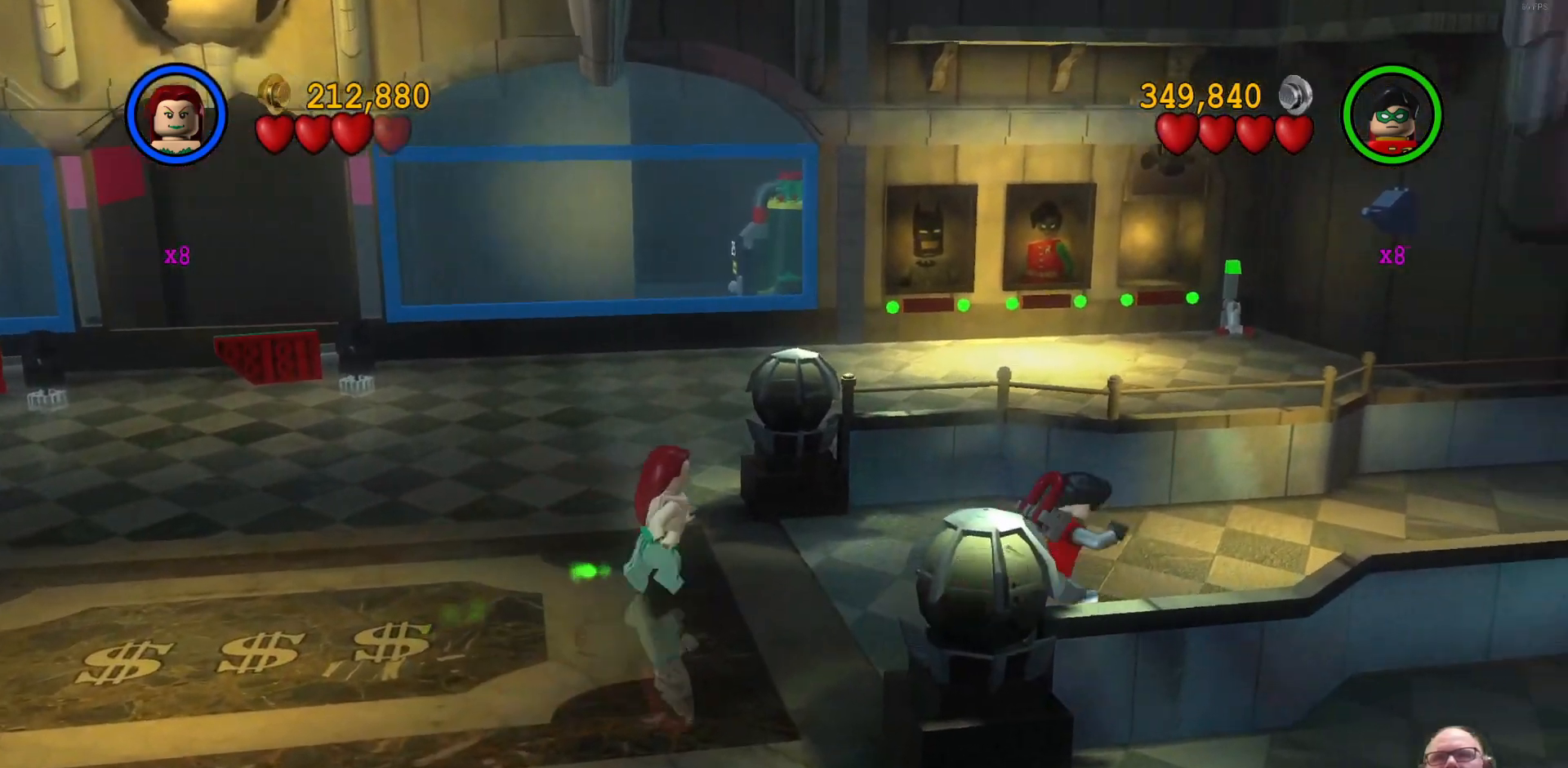
{"dt_ms": 500, "buttons": [], "left_stick": "right", "events": []}
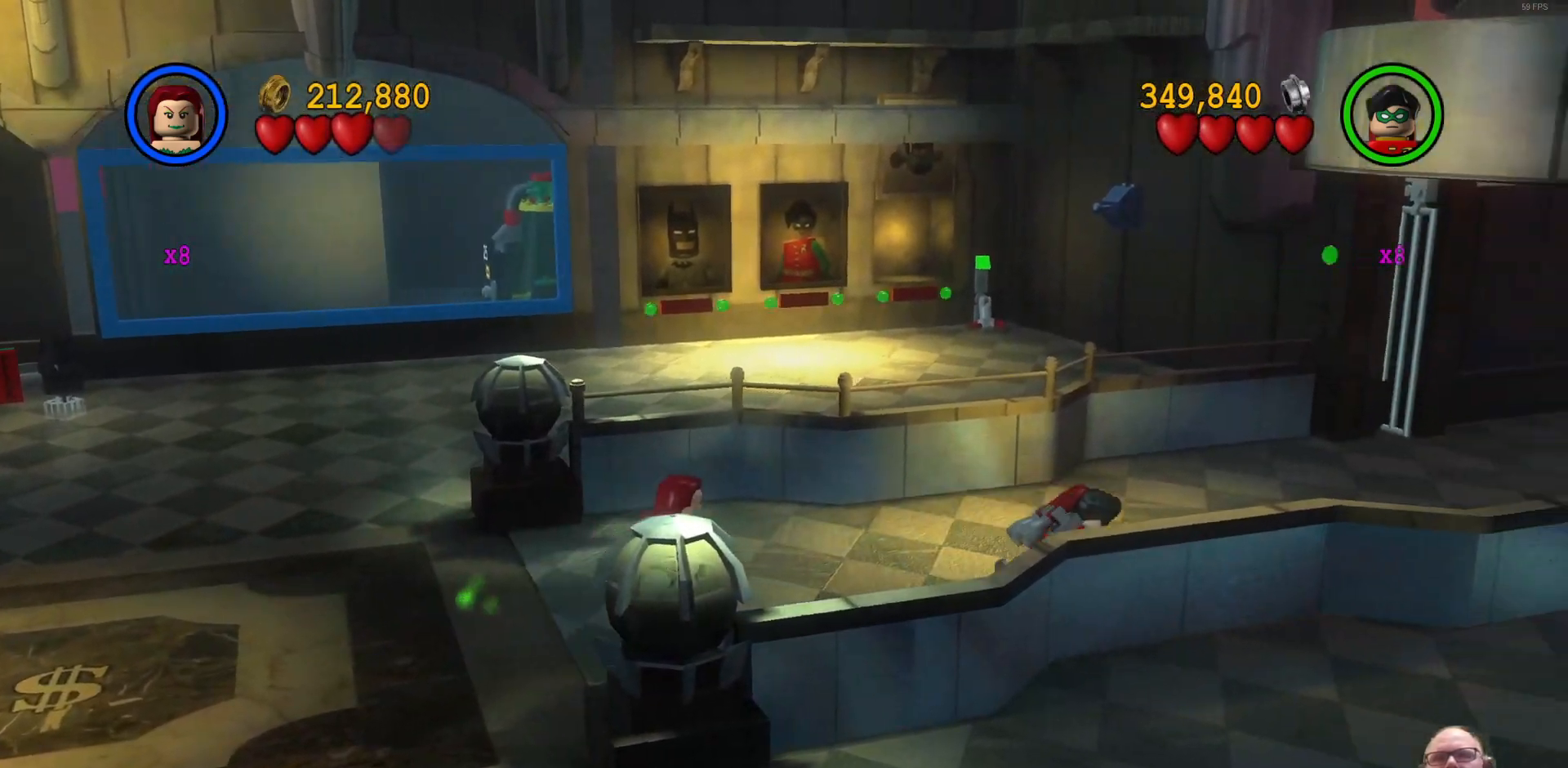
{"dt_ms": 500, "buttons": [], "left_stick": "up-right", "events": [[100, "left_stick", "up-right"]]}
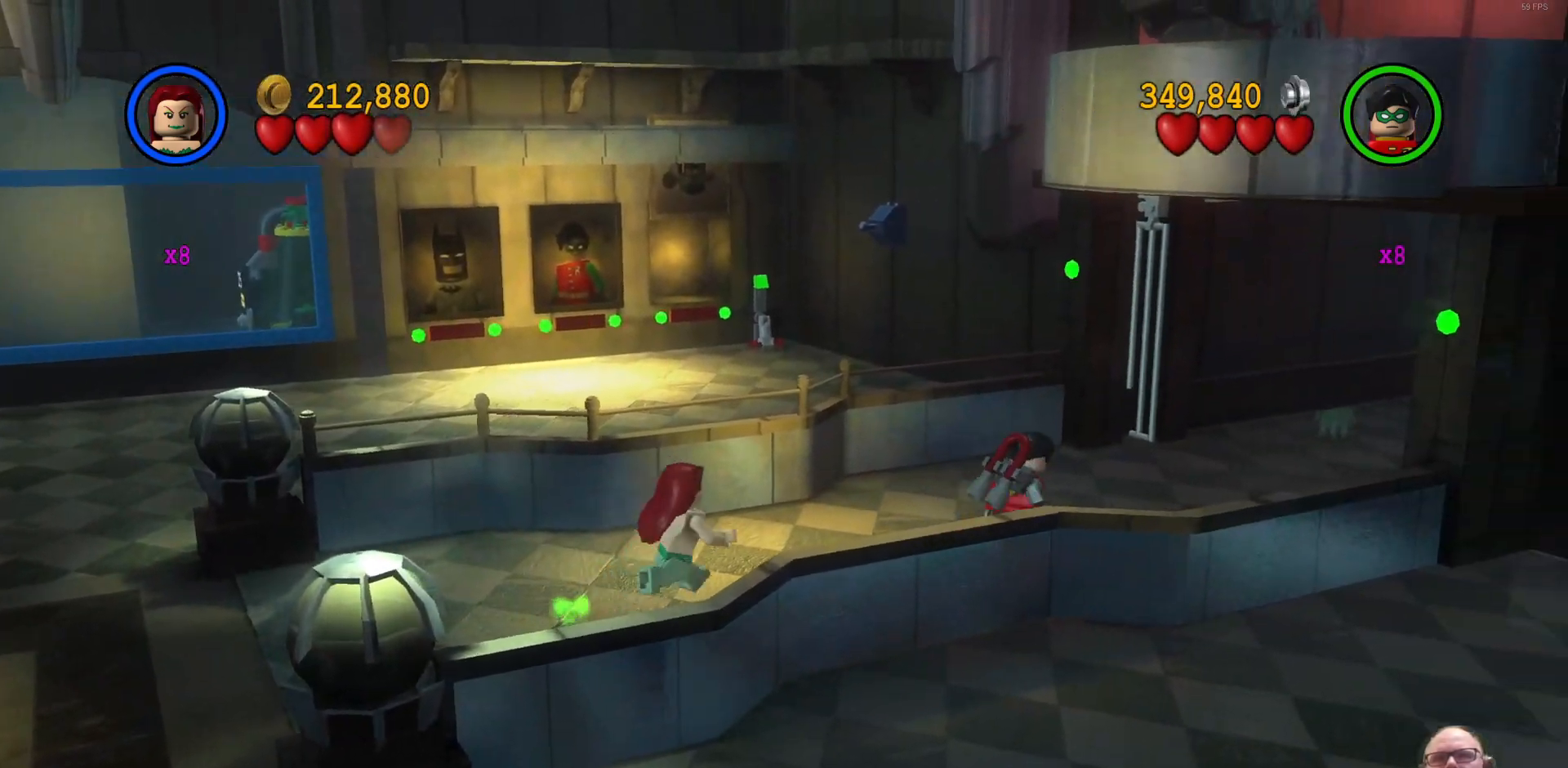
{"dt_ms": 500, "buttons": [], "left_stick": "up-right", "events": []}
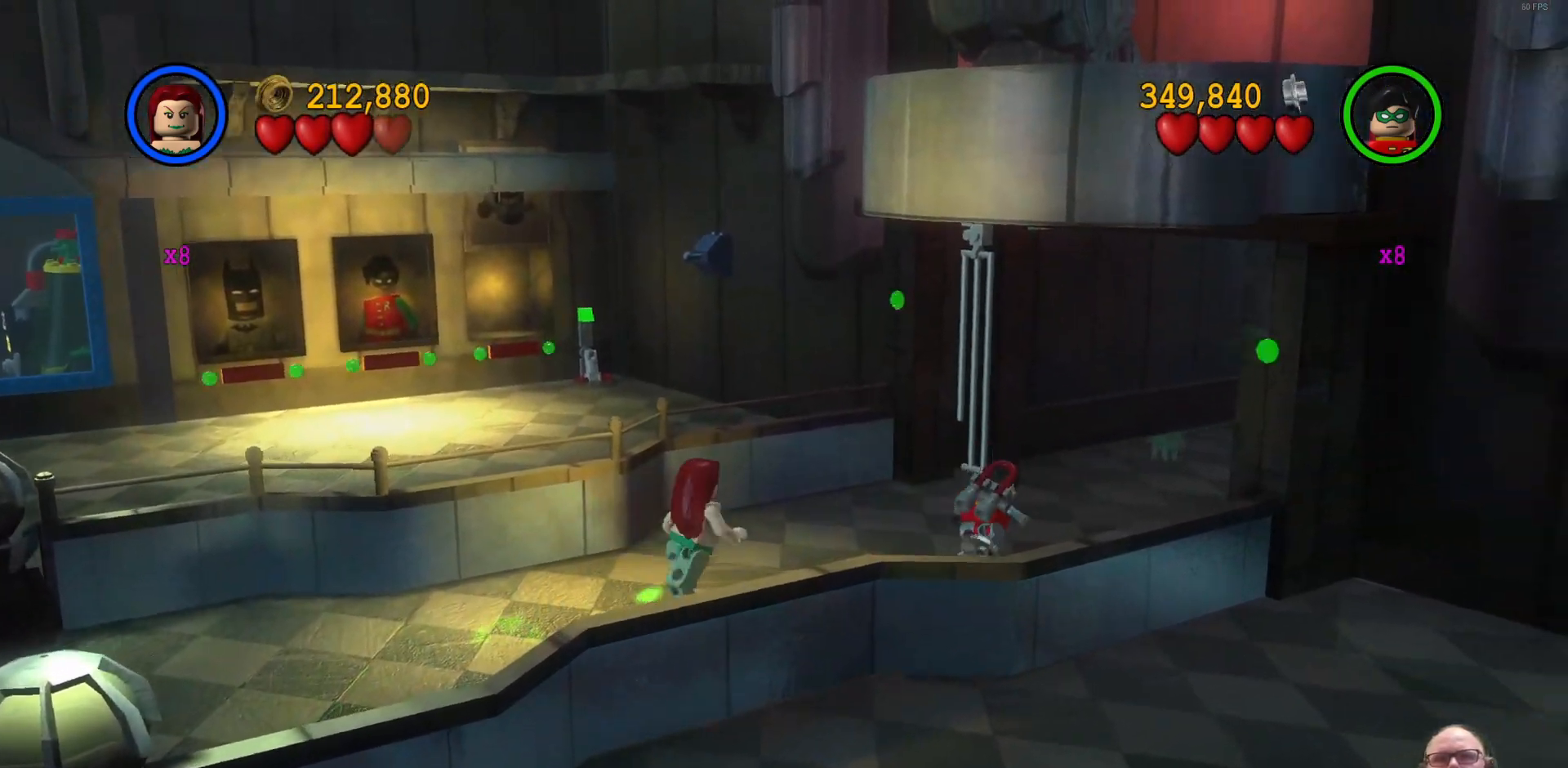
{"dt_ms": 500, "buttons": [], "left_stick": "up-right", "events": []}
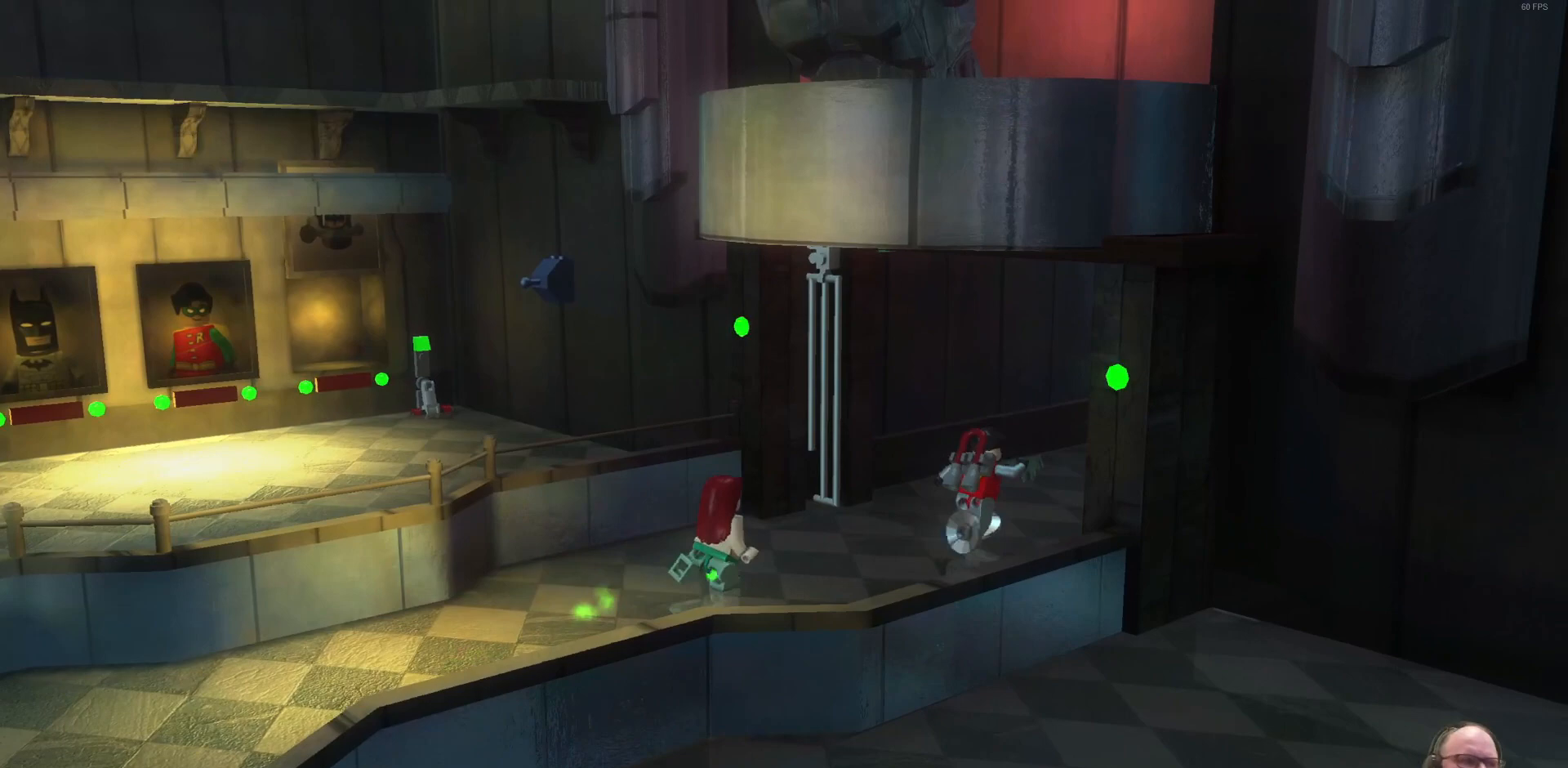
{"dt_ms": 500, "buttons": [], "left_stick": "up-right", "events": []}
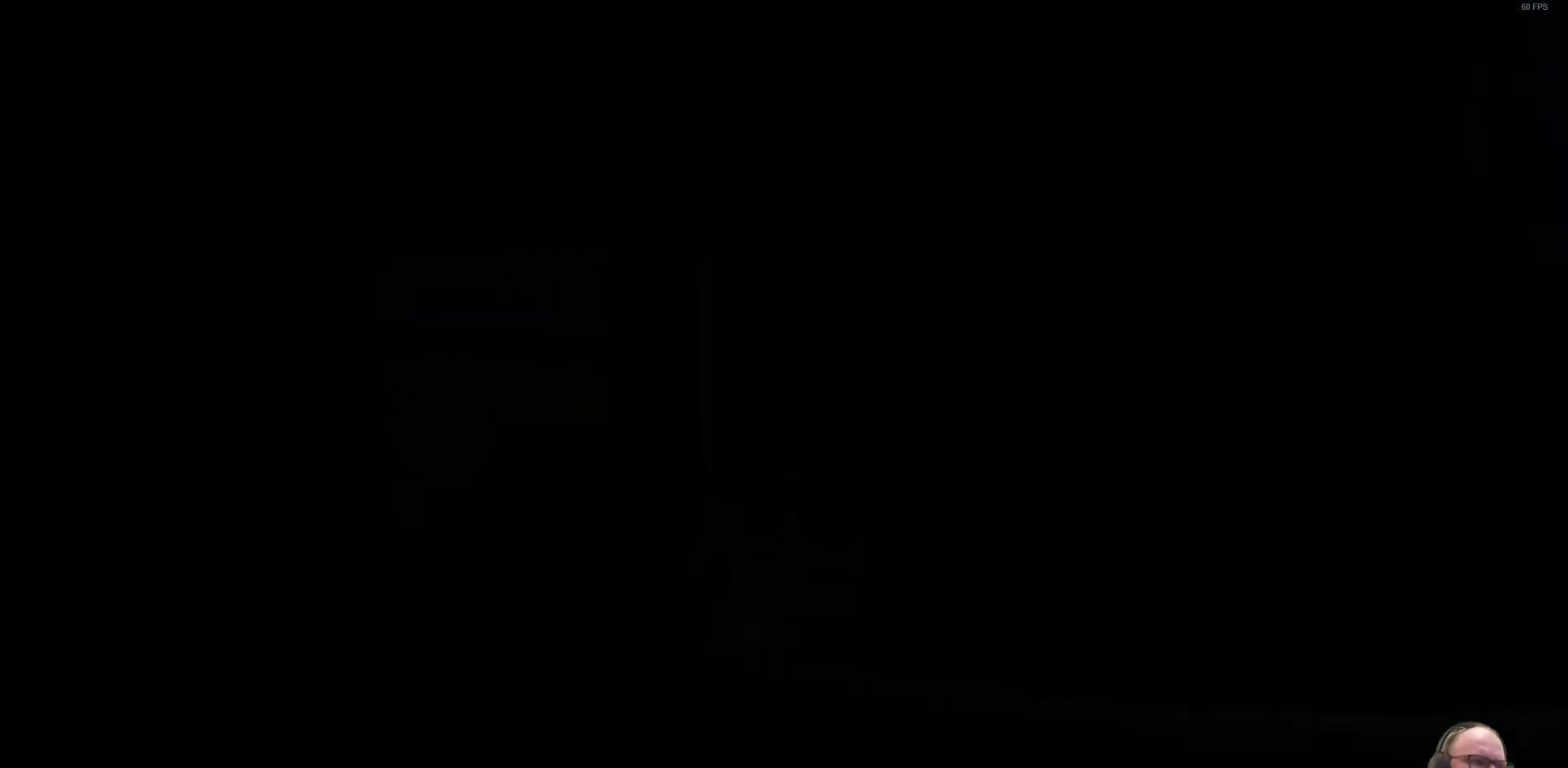
{"dt_ms": 500, "buttons": [], "left_stick": "center", "events": [[133, "left_stick", "center"]]}
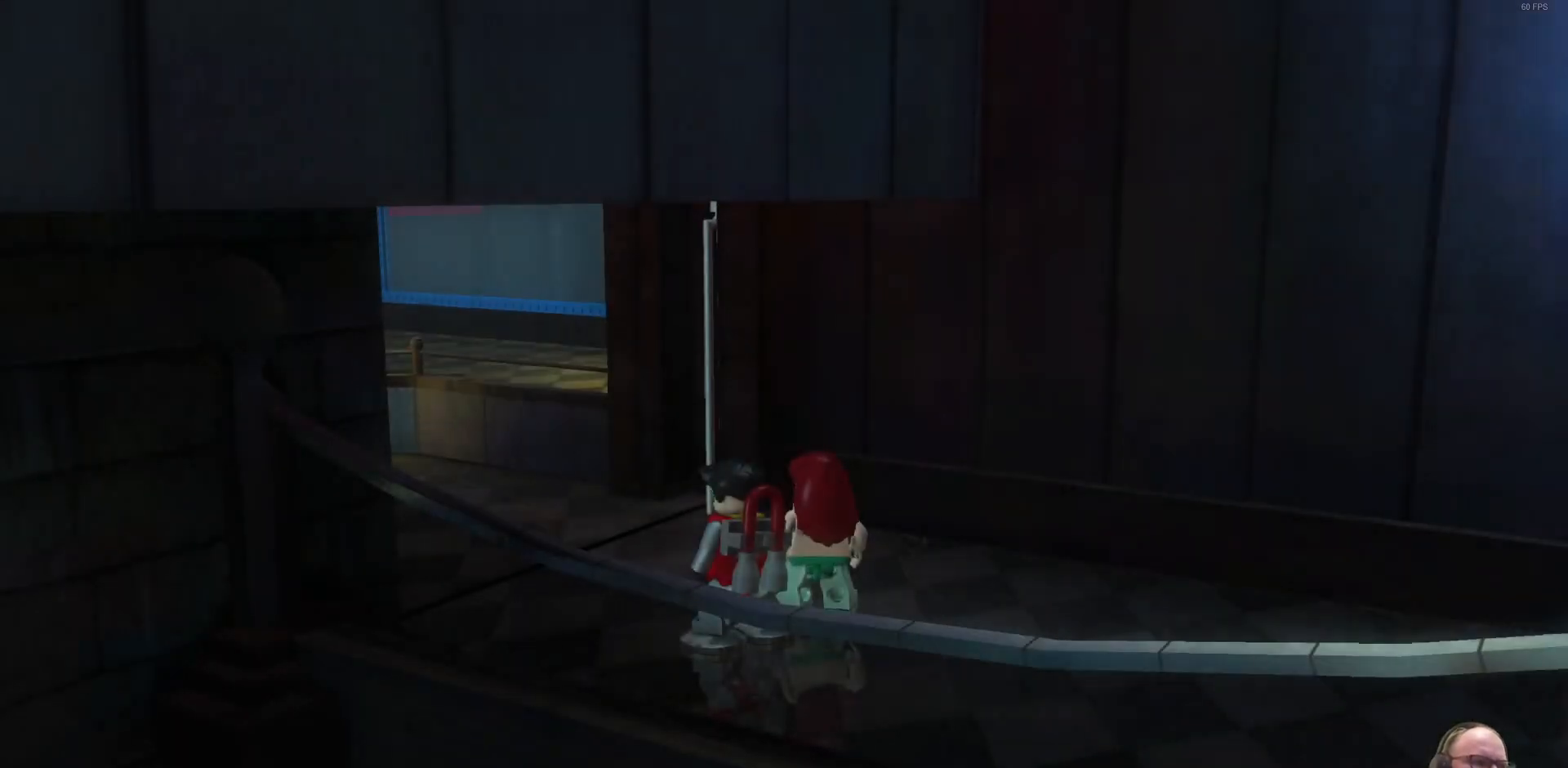
{"dt_ms": 500, "buttons": [], "left_stick": "center", "events": []}
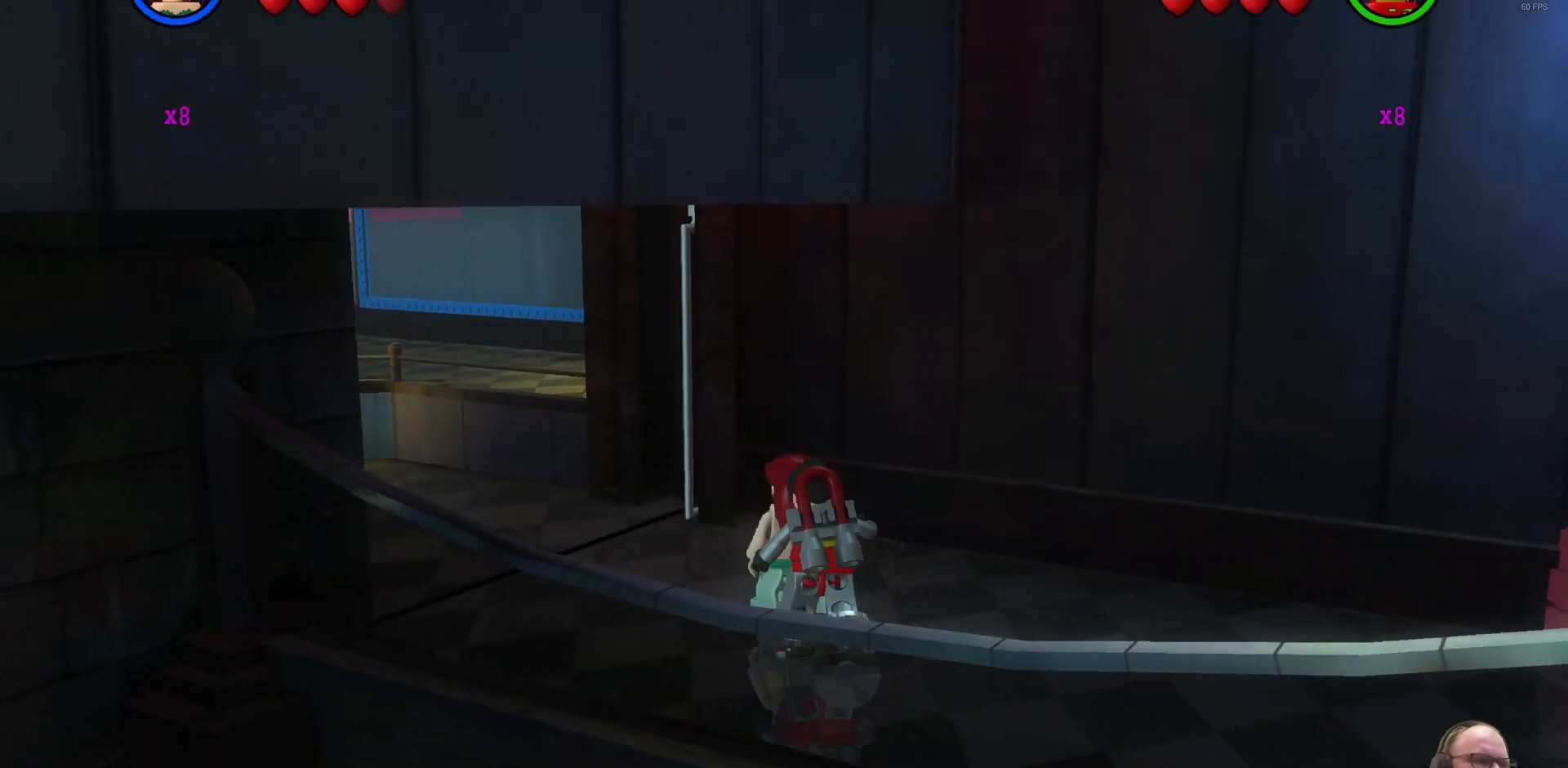
{"dt_ms": 500, "buttons": [], "left_stick": "center", "events": []}
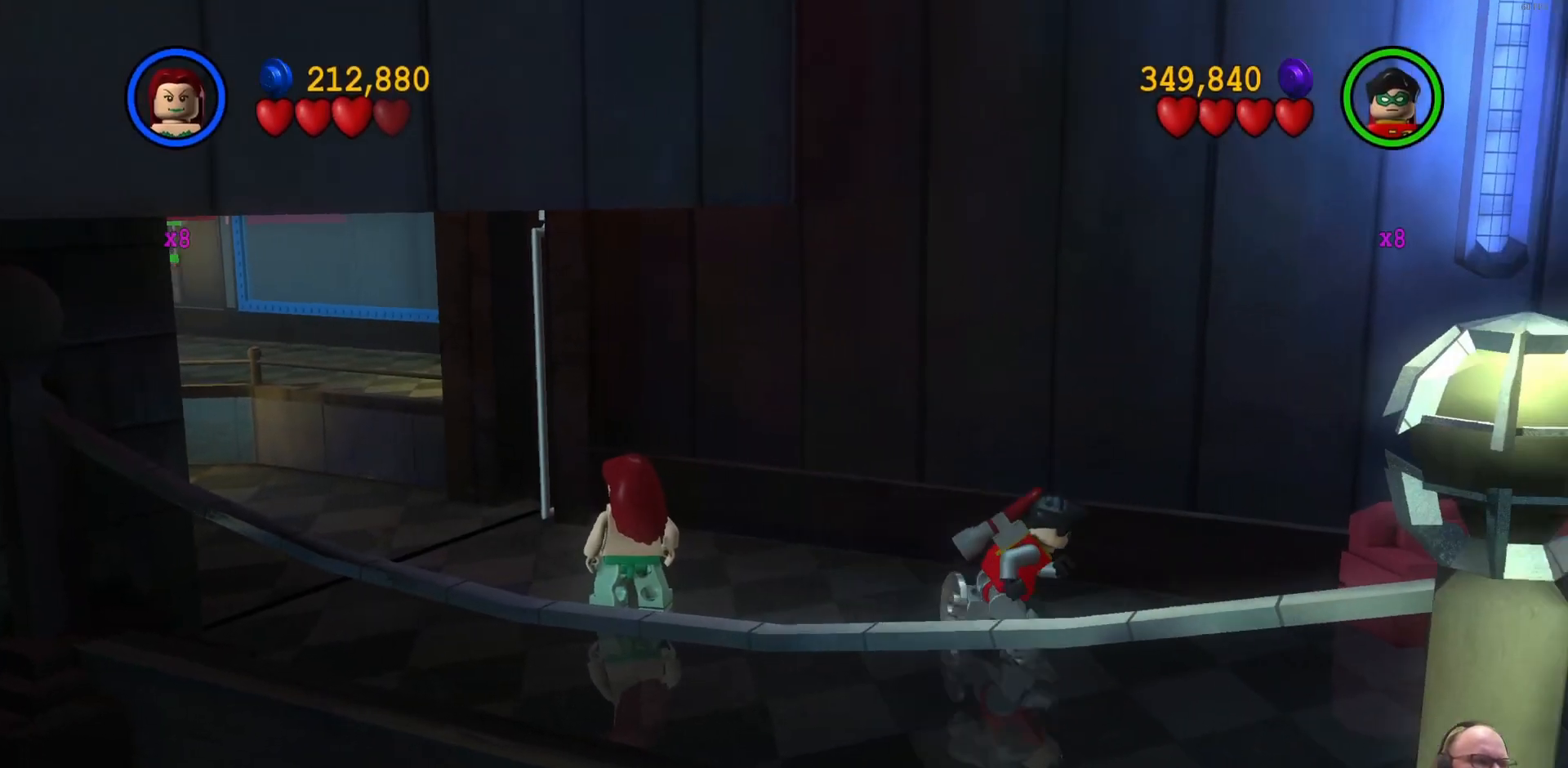
{"dt_ms": 500, "buttons": [], "left_stick": "center", "events": []}
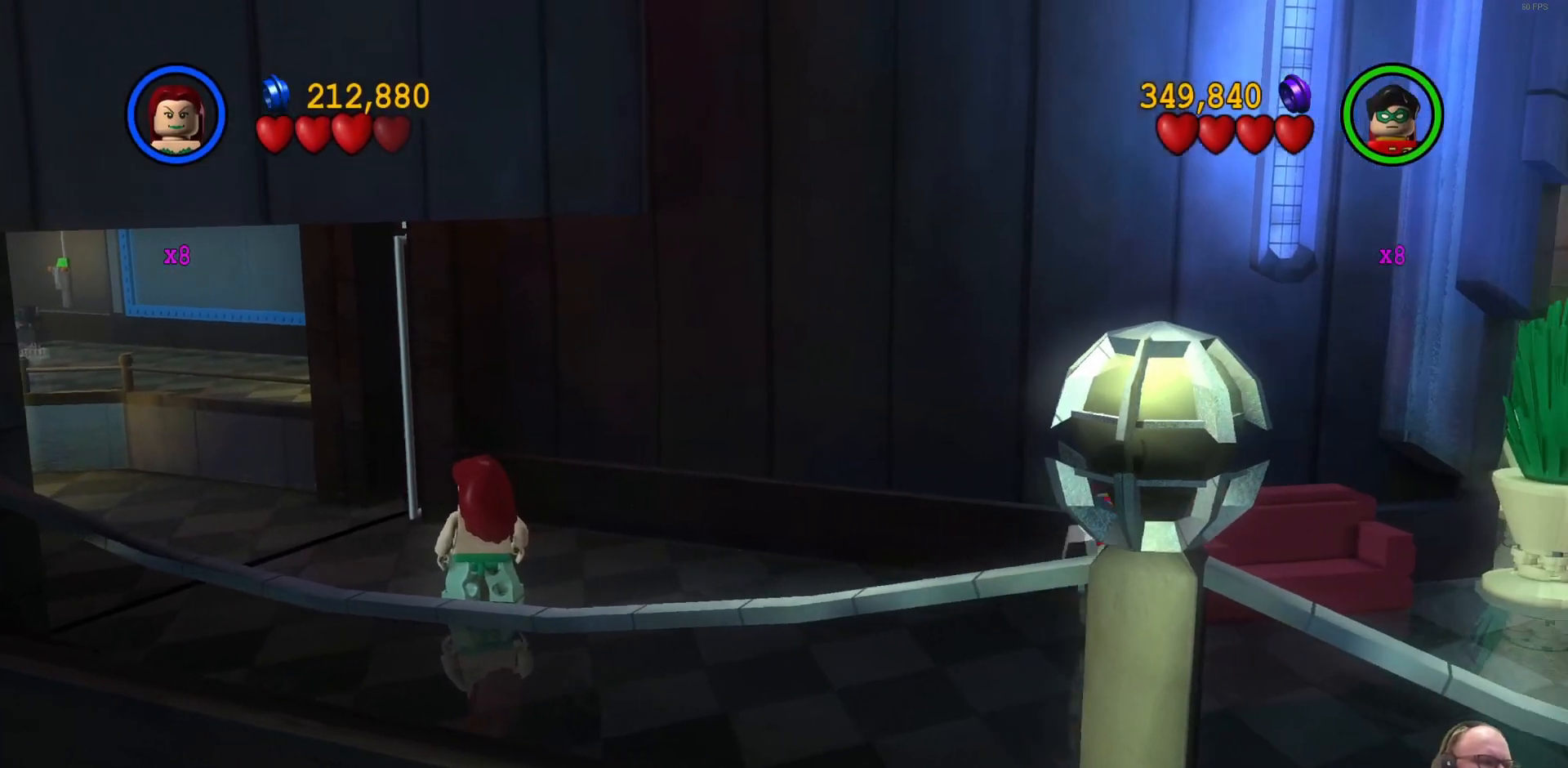
{"dt_ms": 500, "buttons": [], "left_stick": "center", "events": []}